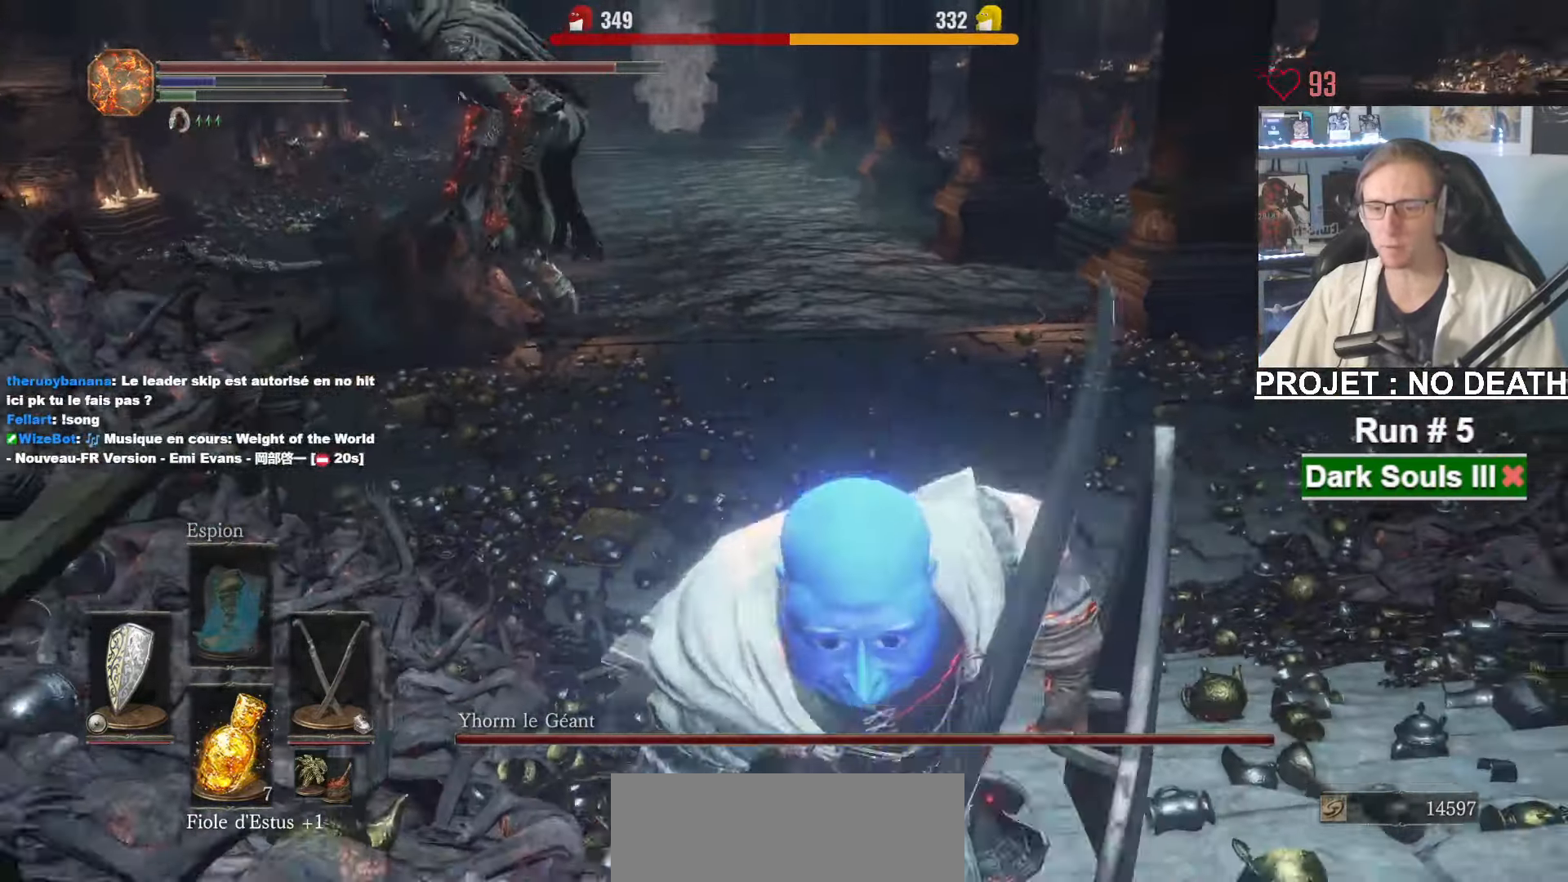
Gameplay with keyboard and mouse; each line is a JSON object with the keys and mouse buttons held at the frame after it. "events" lists presses ("down") and releases ("up") of "1", "2", "3", "4", "a", "alt", "ctrl", "d", "down", "e", "f", "g", "left", "q", "r", "return", "right", "s", "shift", "space", "tab", "up", "z", "mouse_left", "mouse_wheel", "mouse_right", "mouse_mb4" and "mouse_mb5" between this image and that frame as [ms after this image, input, new state], when the widget could be followed in between. "mouse_left", "mouse_wheel", "mouse_right", "mouse_mb4", "mouse_mb5" = the "left", "wheel", "right", "mb4", "mb5" buttons of the "mouse" list. No other keys are recorded. "wheel" means that the mouse wheel is clicked or scrolled. Not read: mouse_move other_keys.
{"keys": ["space", "z"], "mouse": [], "events": [[250, "mouse_wheel", "down"], [350, "mouse_wheel", "up"], [367, "s", "up"], [450, "z", "down"]]}
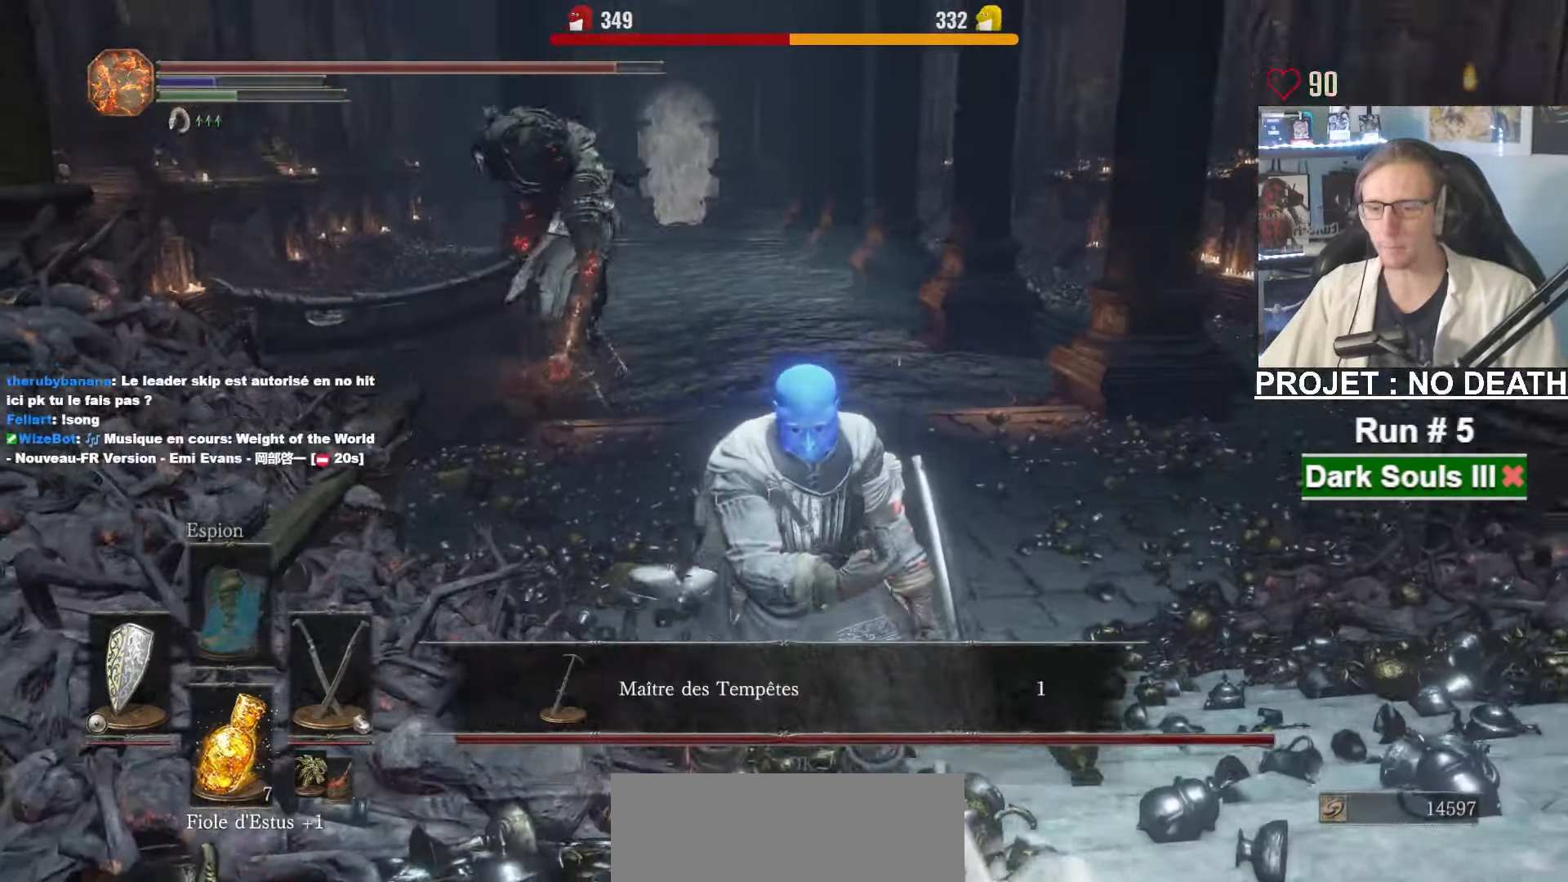
{"keys": ["space", "z"], "mouse": [], "events": [[150, "tab", "down"], [234, "e", "down"], [284, "tab", "up"], [334, "e", "up"], [384, "e", "down"], [467, "e", "up"]]}
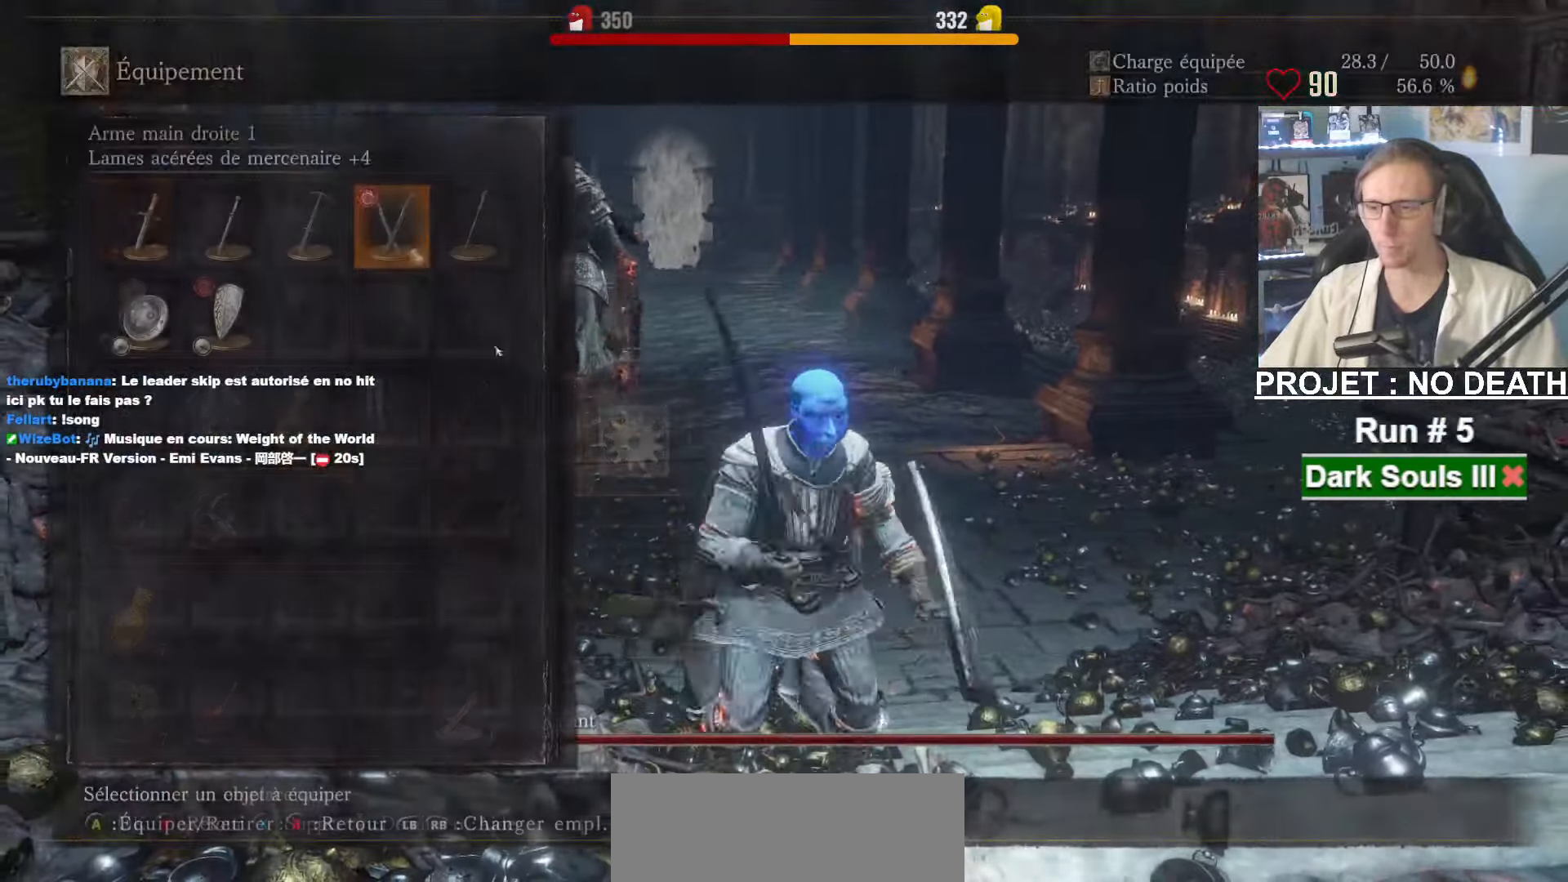
{"keys": ["space", "z"], "mouse": [], "events": [[400, "mouse_left", "down"], [484, "mouse_left", "up"]]}
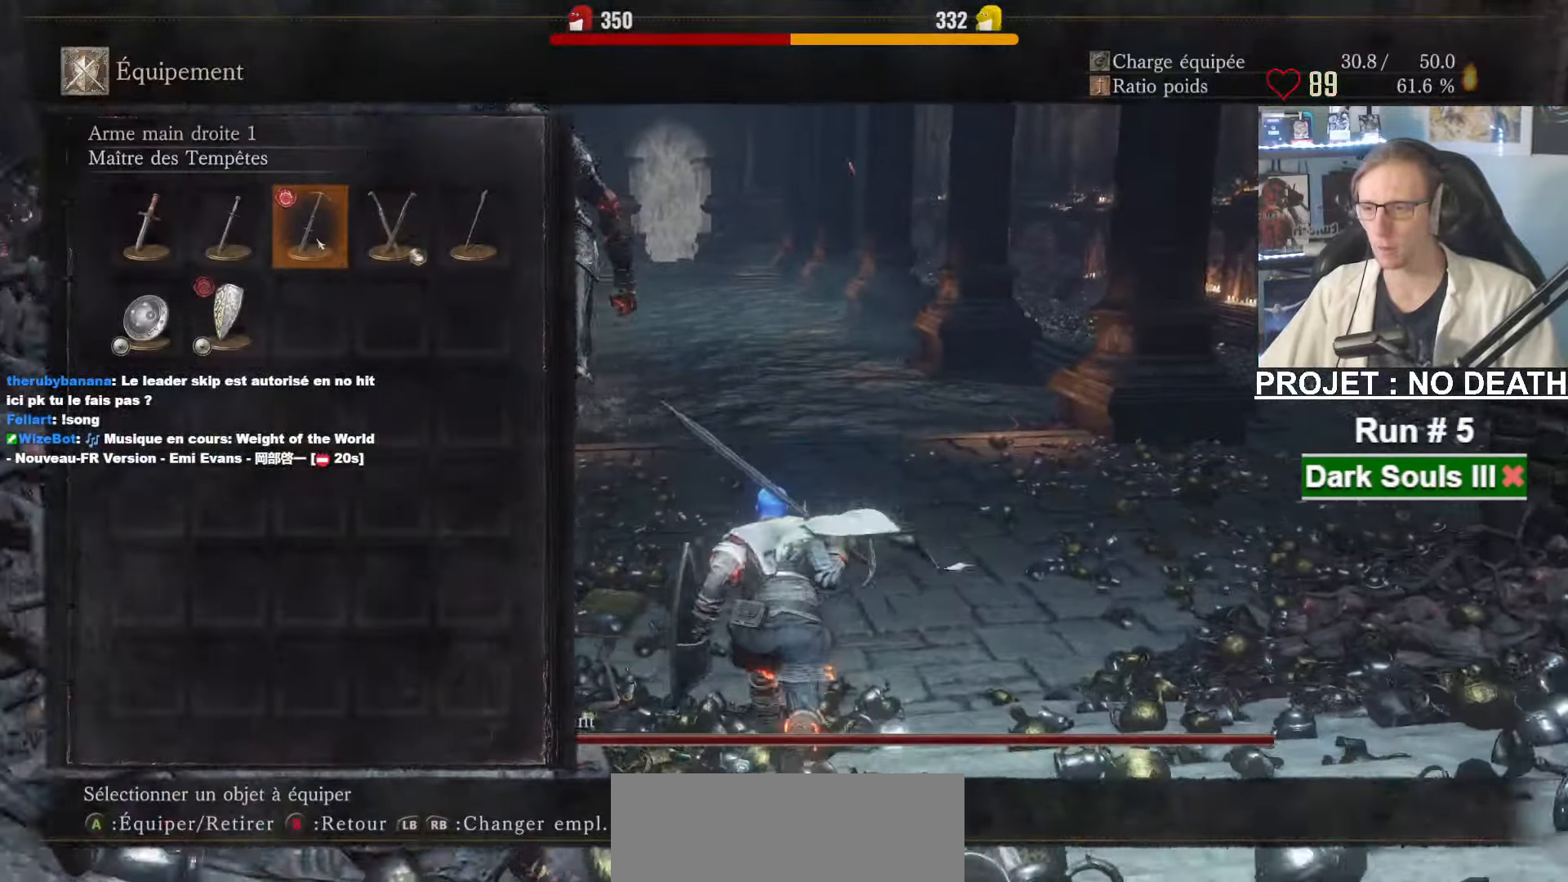
{"keys": ["space", "z"], "mouse": [], "events": [[34, "tab", "down"], [167, "tab", "up"], [317, "f", "down"], [417, "f", "up"]]}
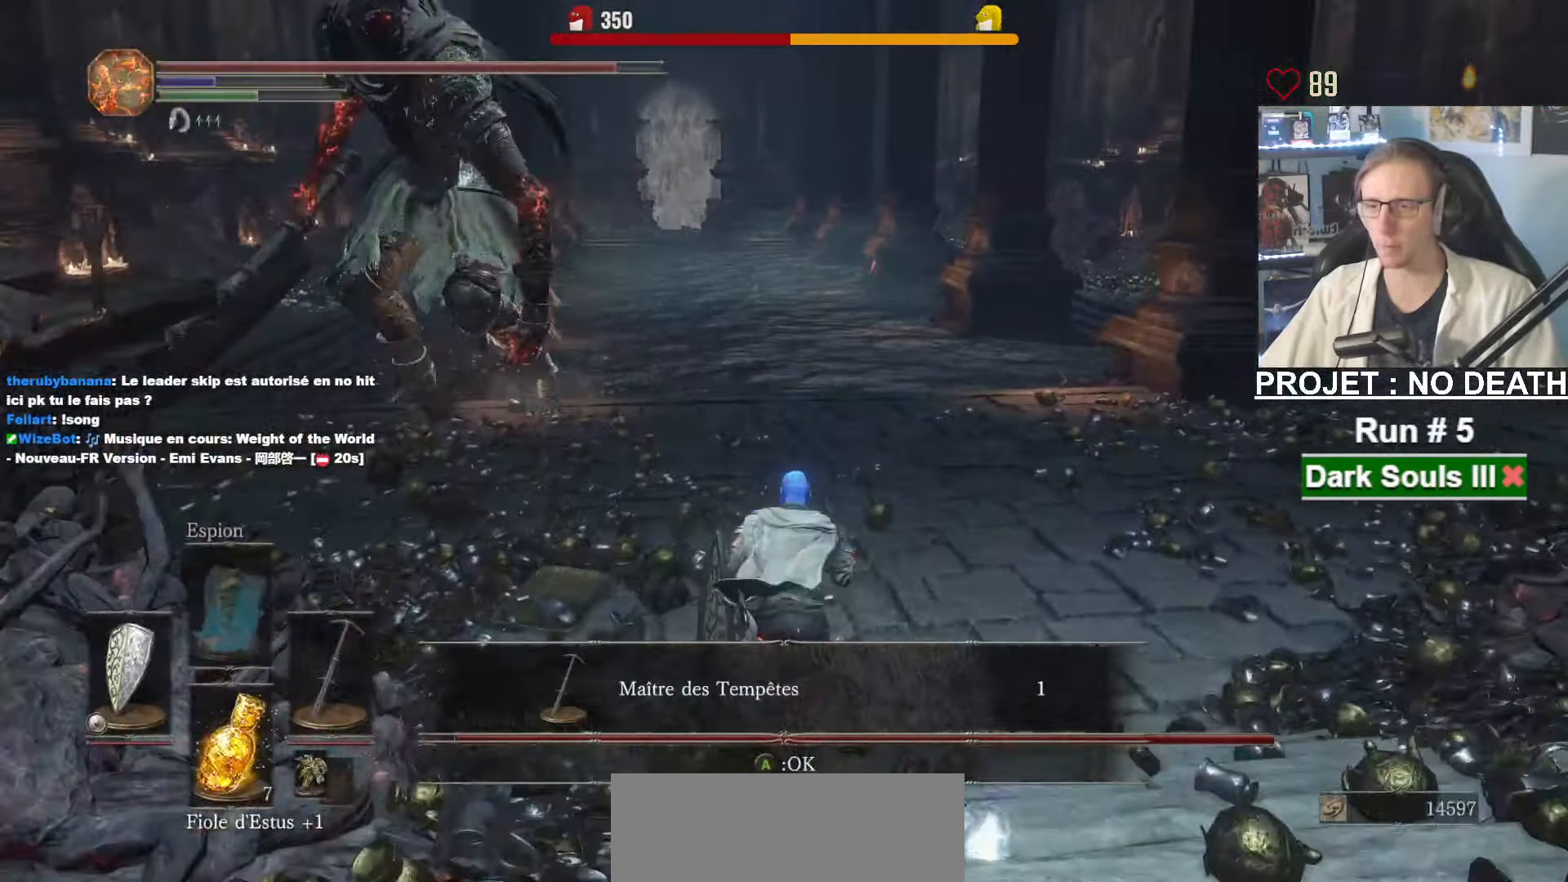
{"keys": ["space", "z"], "mouse": [], "events": []}
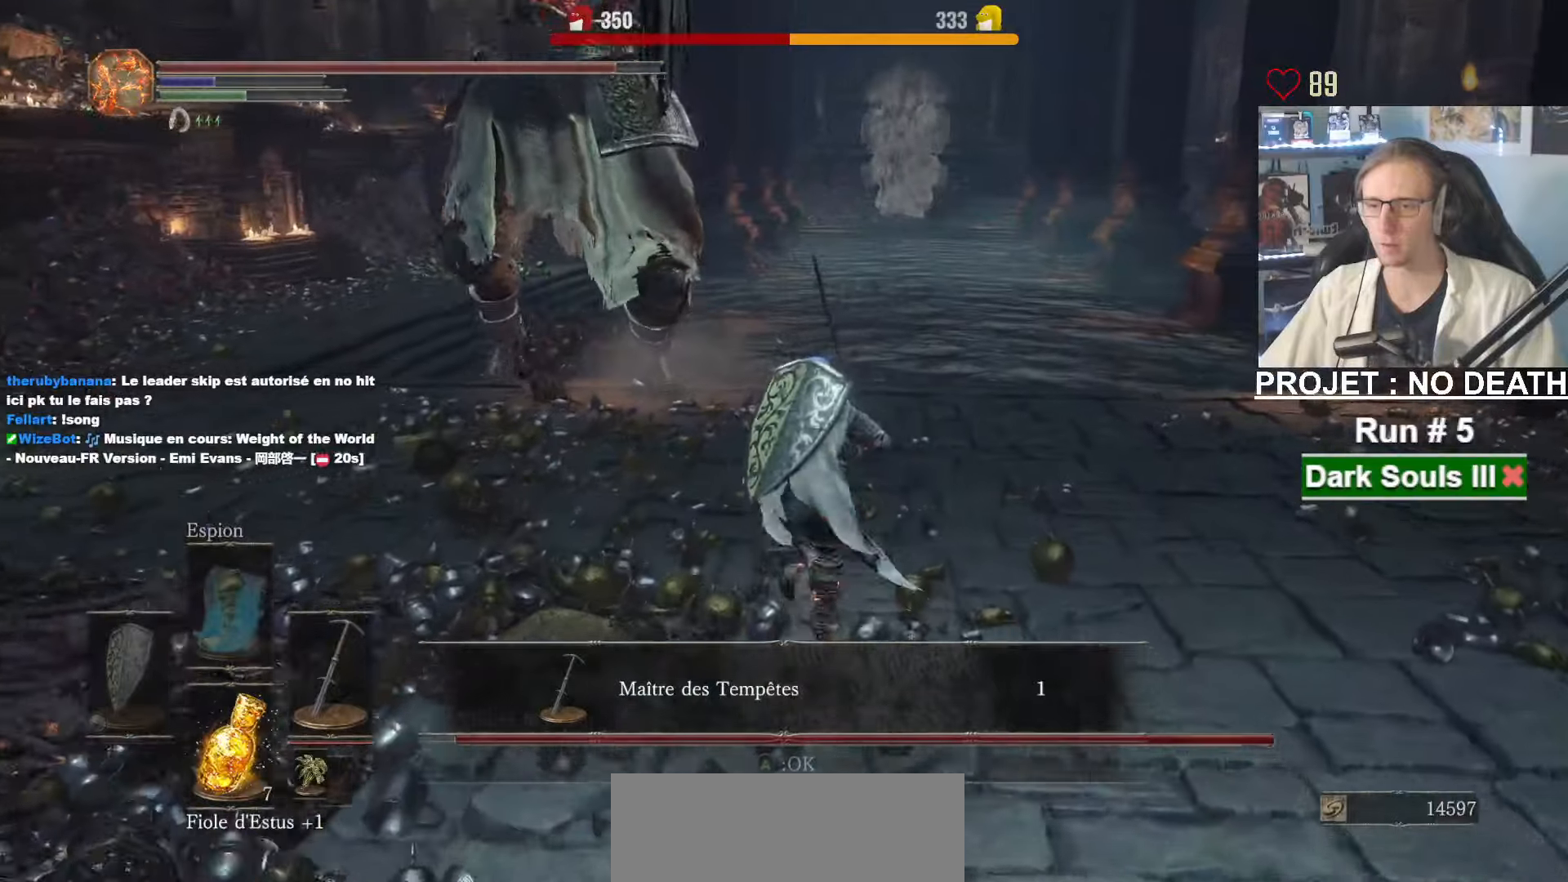
{"keys": ["z"], "mouse": ["mb4"], "events": [[483, "mouse_mb4", "down"], [483, "space", "up"]]}
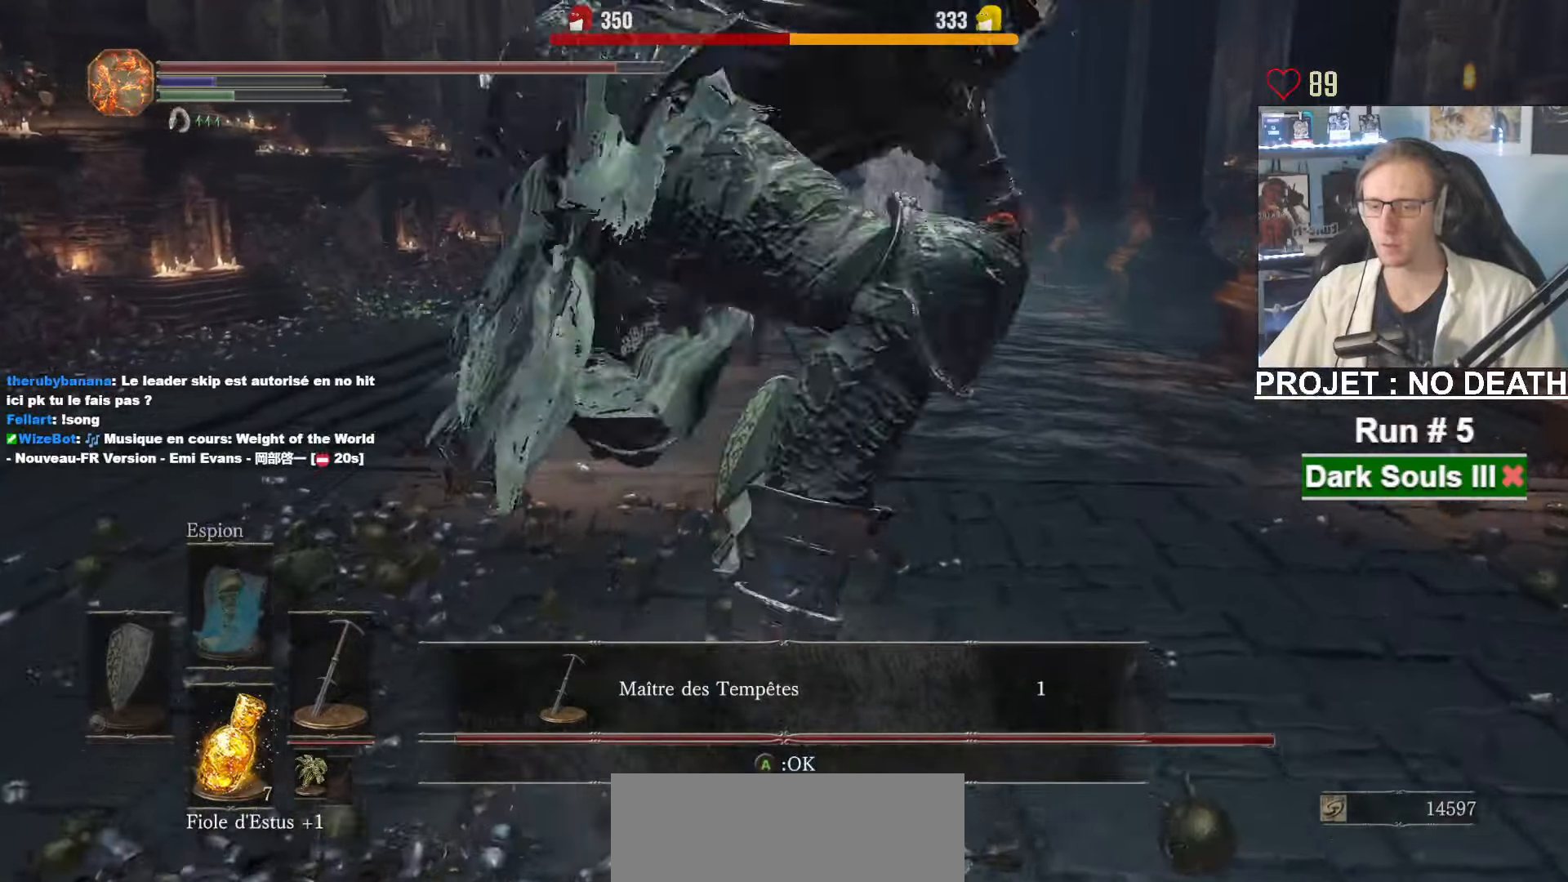
{"keys": ["q"], "mouse": ["mb4"], "events": [[416, "q", "down"], [450, "z", "up"]]}
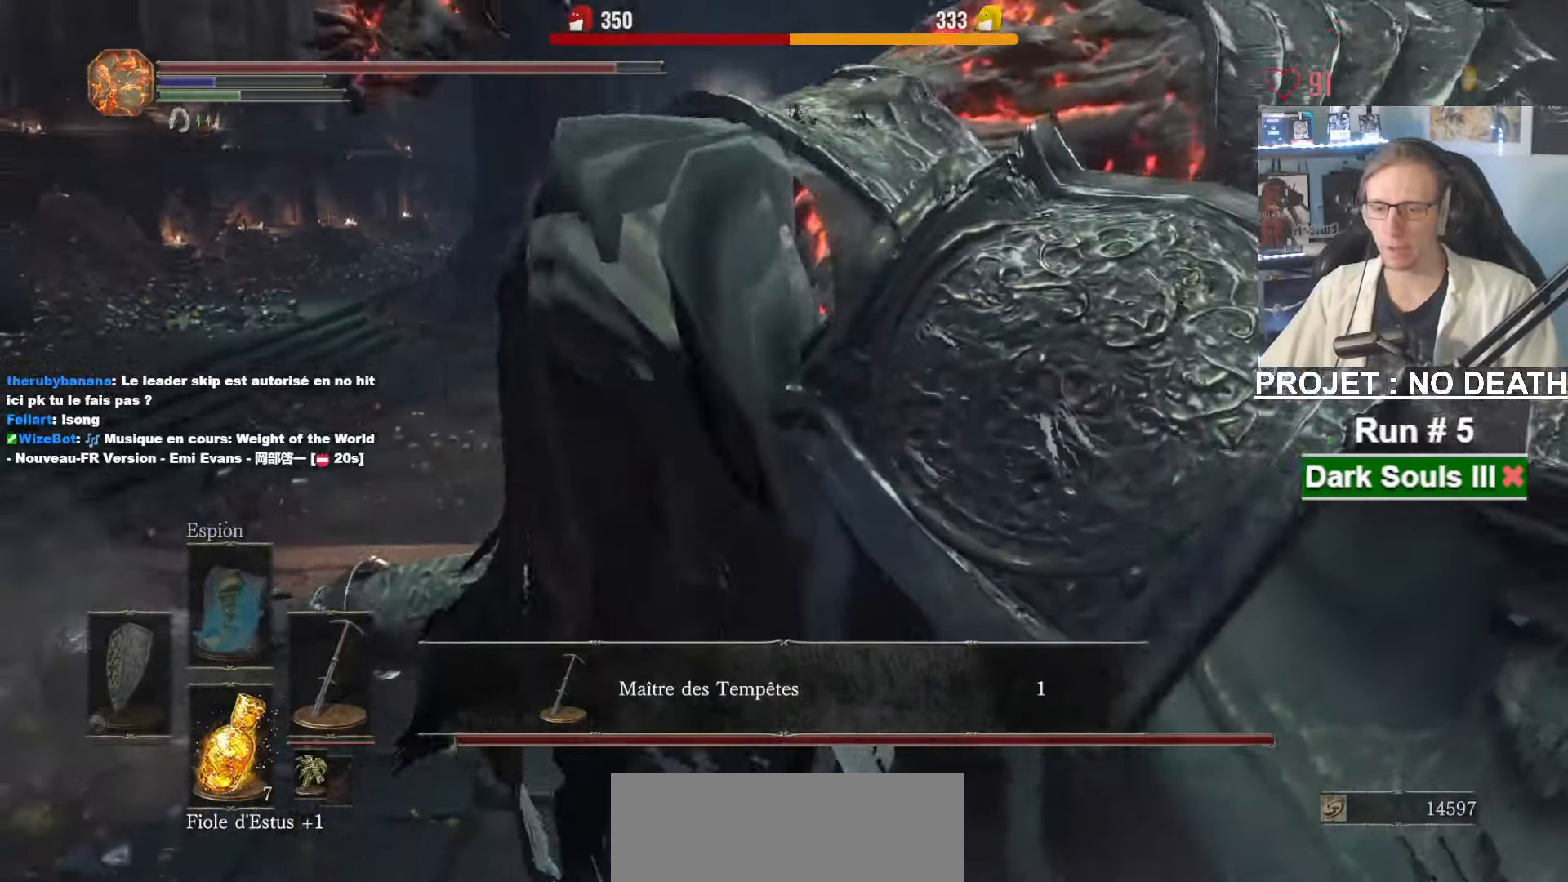
{"keys": ["q", "s"], "mouse": ["mb4"], "events": [[100, "s", "down"]]}
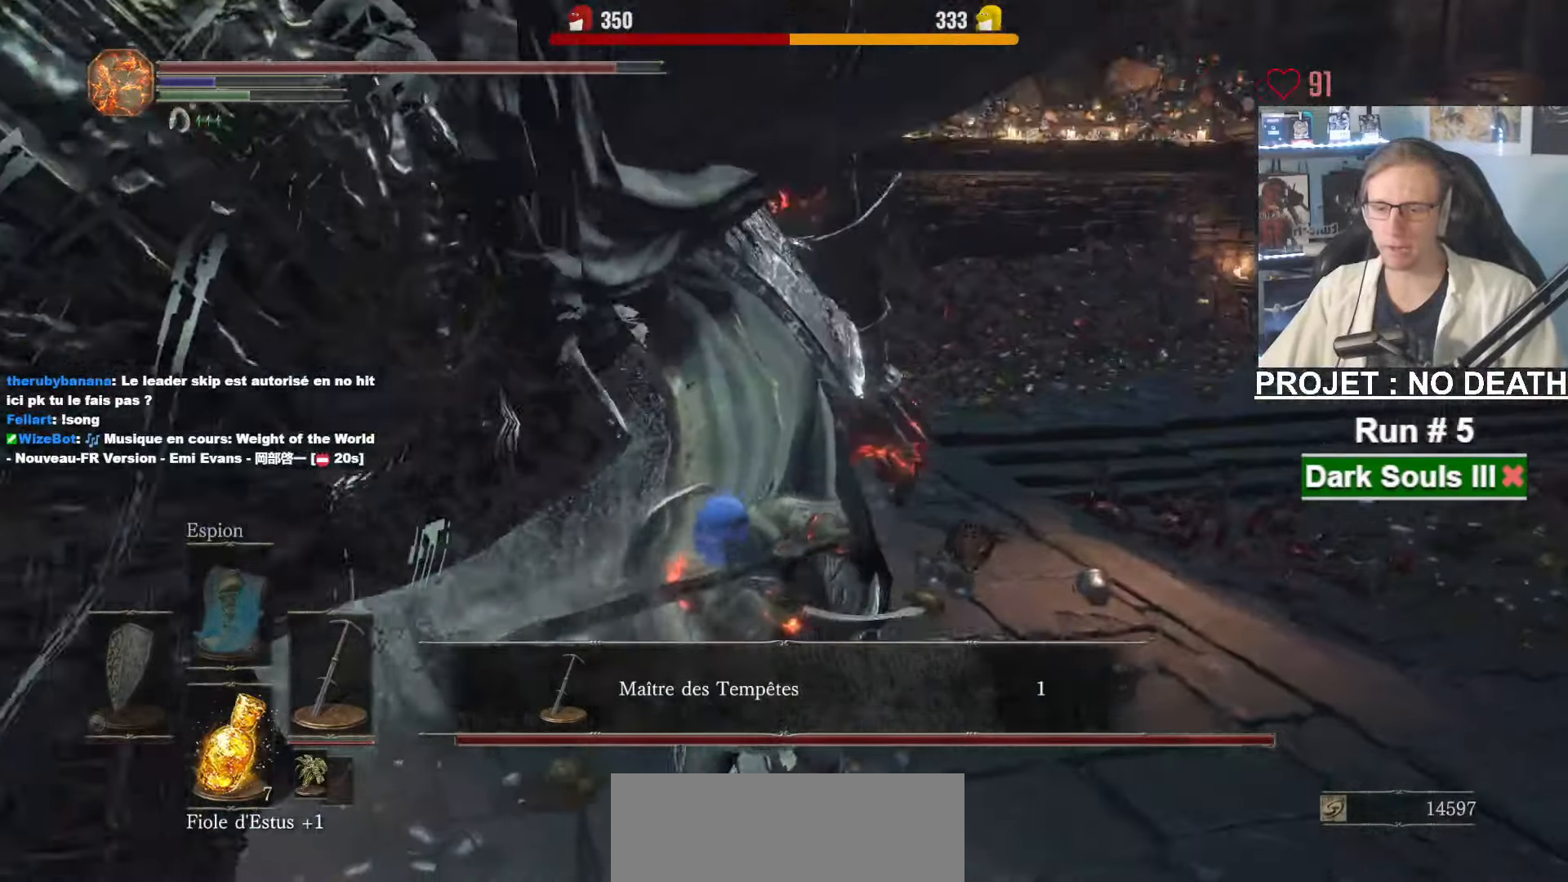
{"keys": ["d", "s"], "mouse": ["mb4"], "events": [[400, "d", "down"], [433, "q", "up"]]}
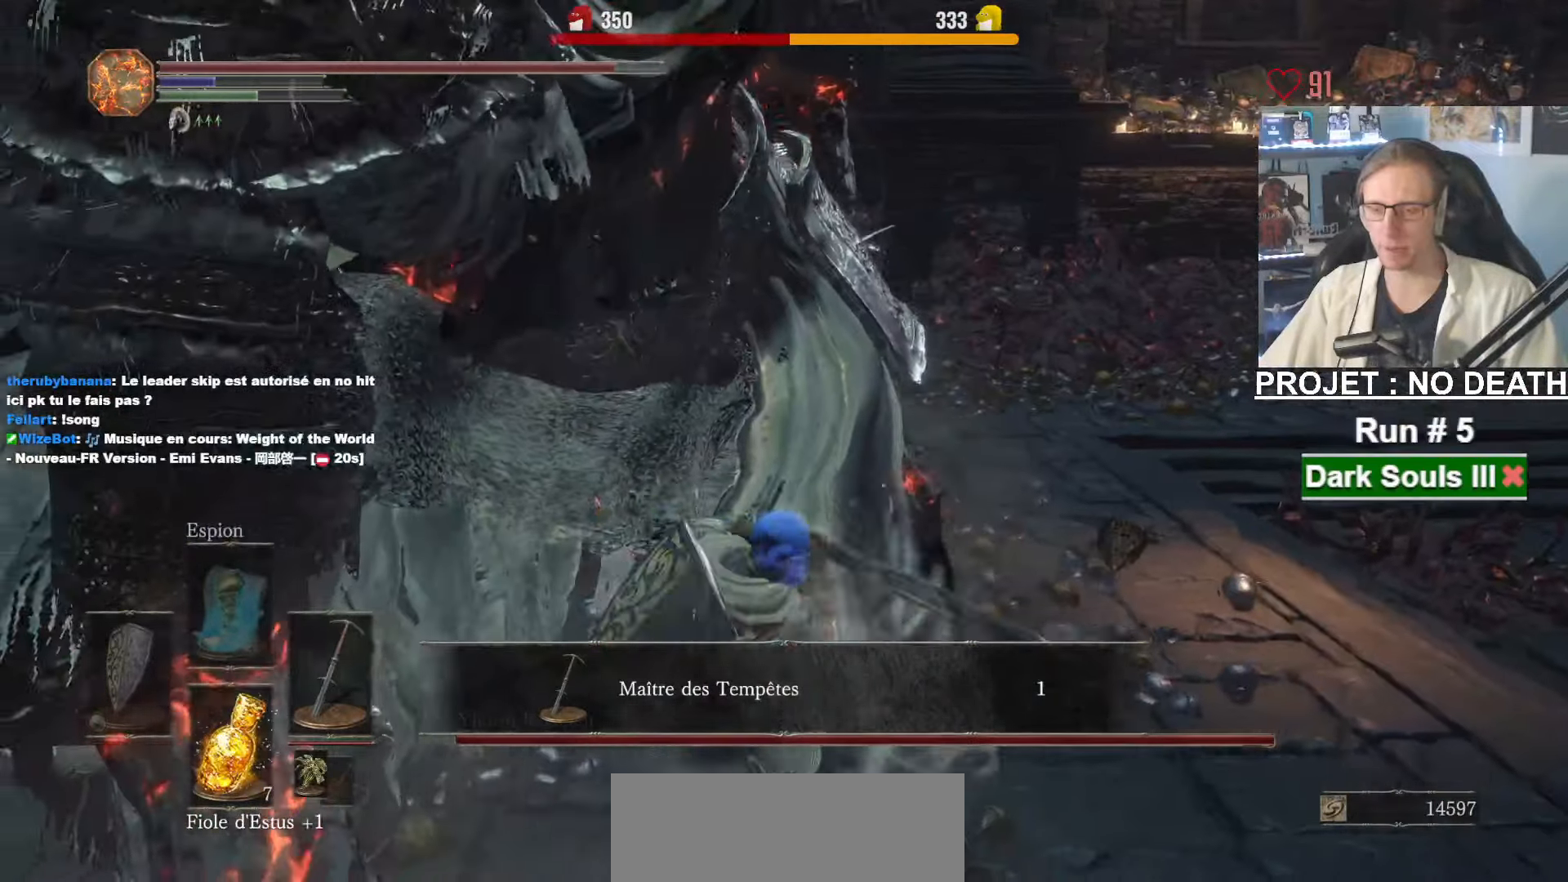
{"keys": ["s"], "mouse": ["mb4"], "events": [[133, "d", "up"], [133, "q", "down"], [500, "q", "up"]]}
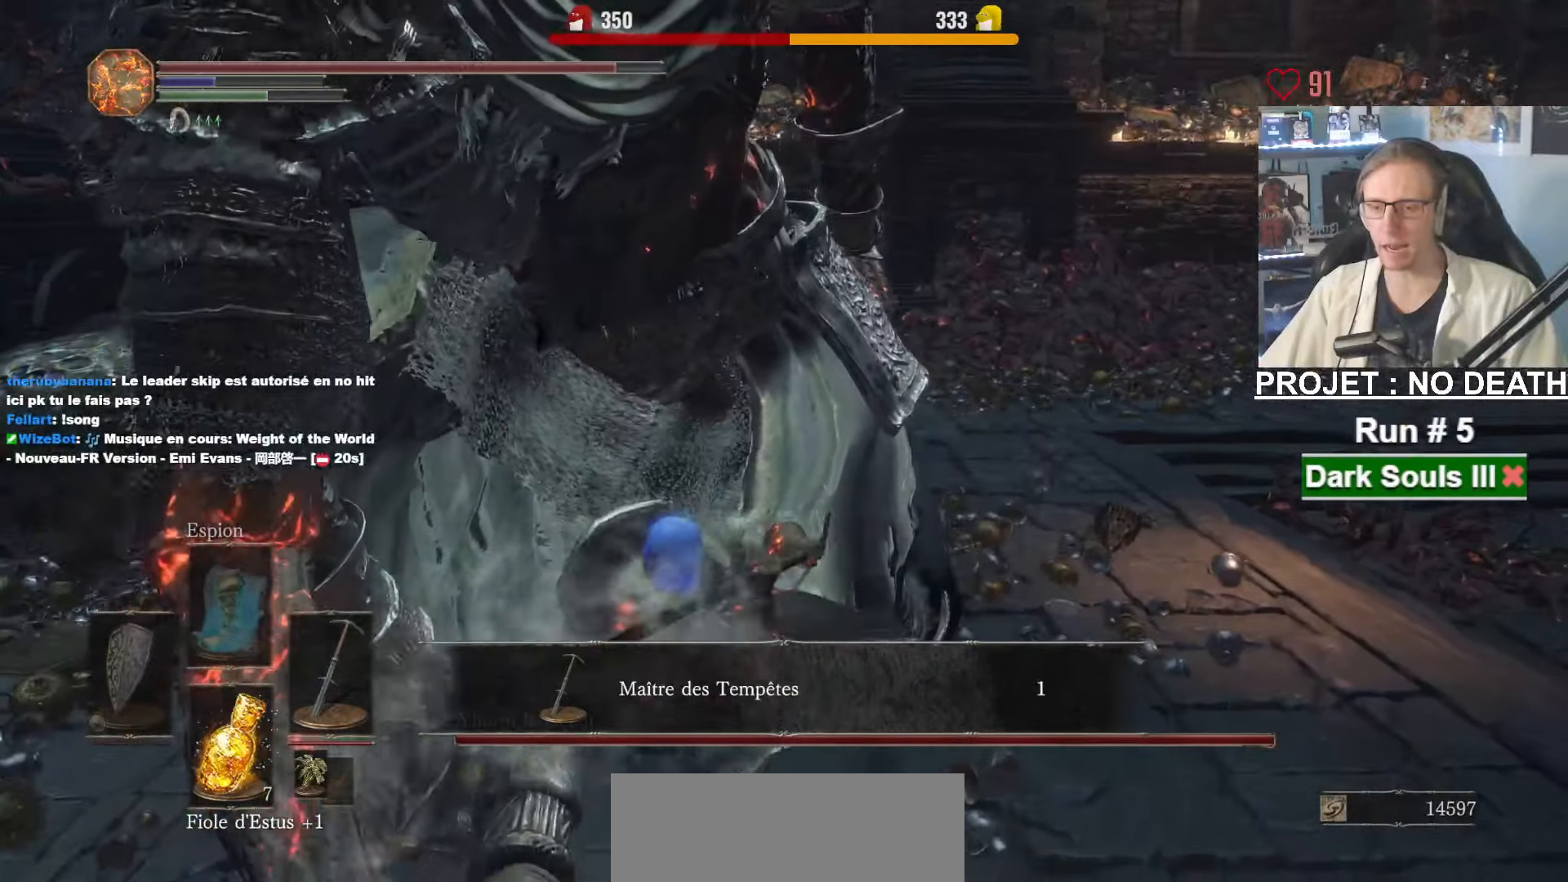
{"keys": ["s"], "mouse": ["mb4"], "events": []}
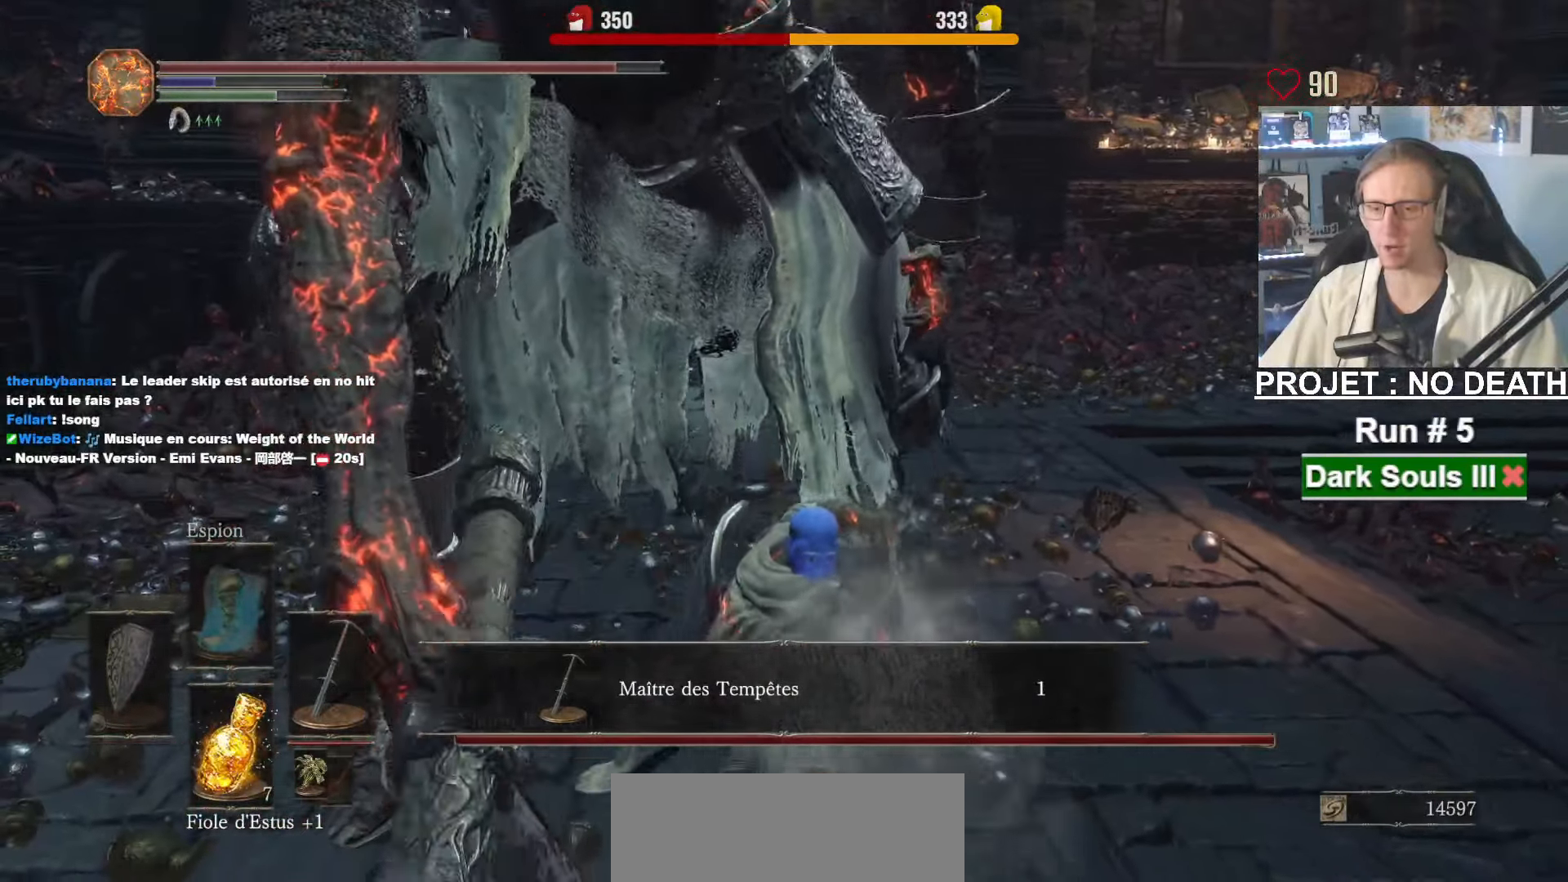
{"keys": ["s"], "mouse": ["mb4"], "events": []}
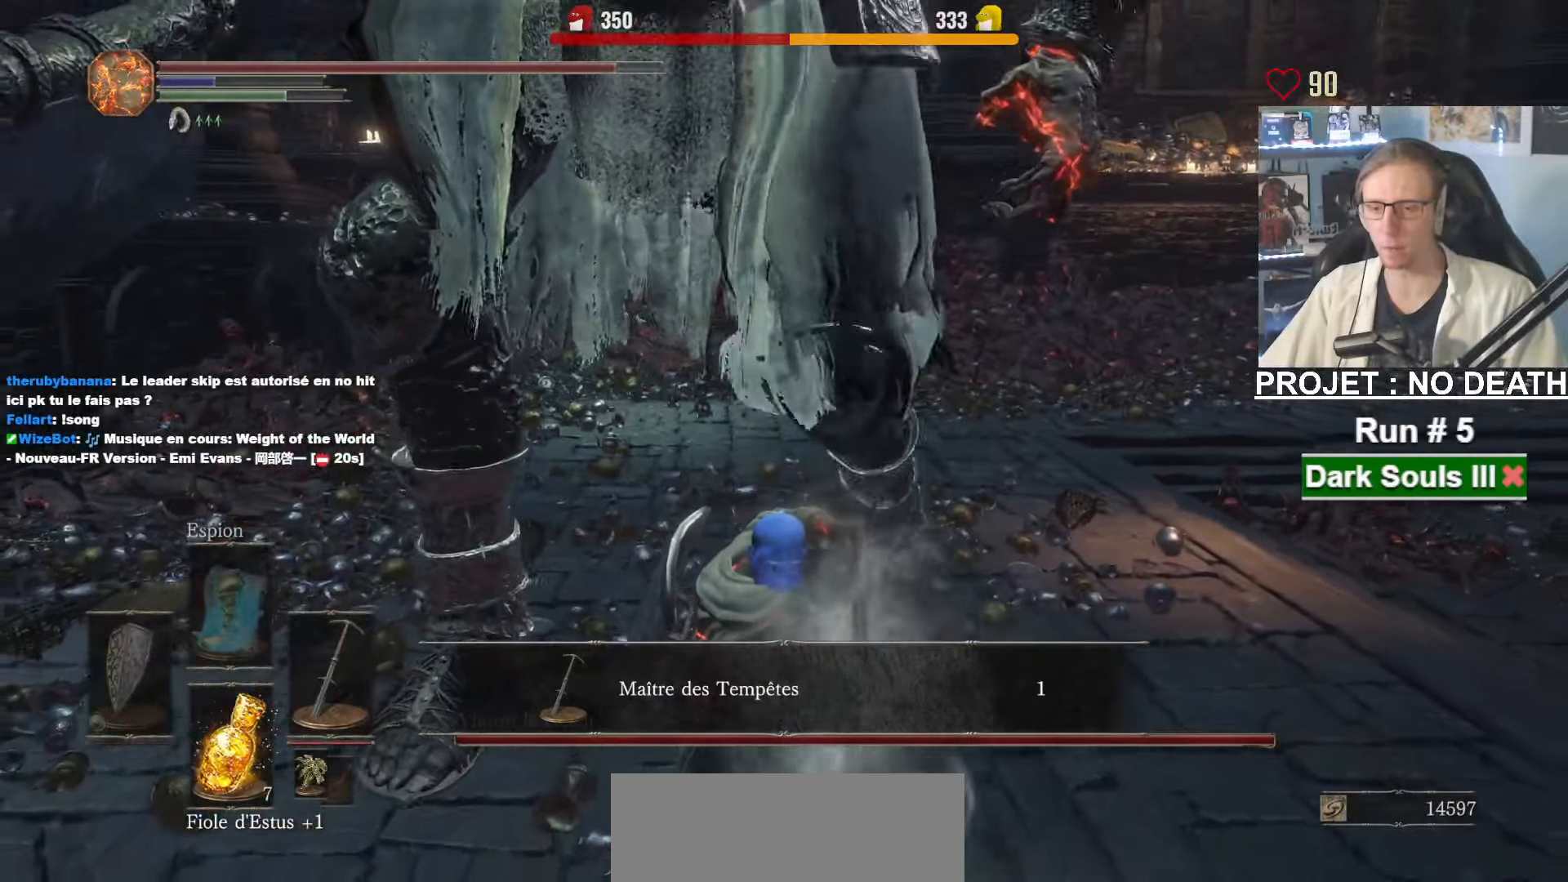
{"keys": ["s"], "mouse": ["mb4"], "events": []}
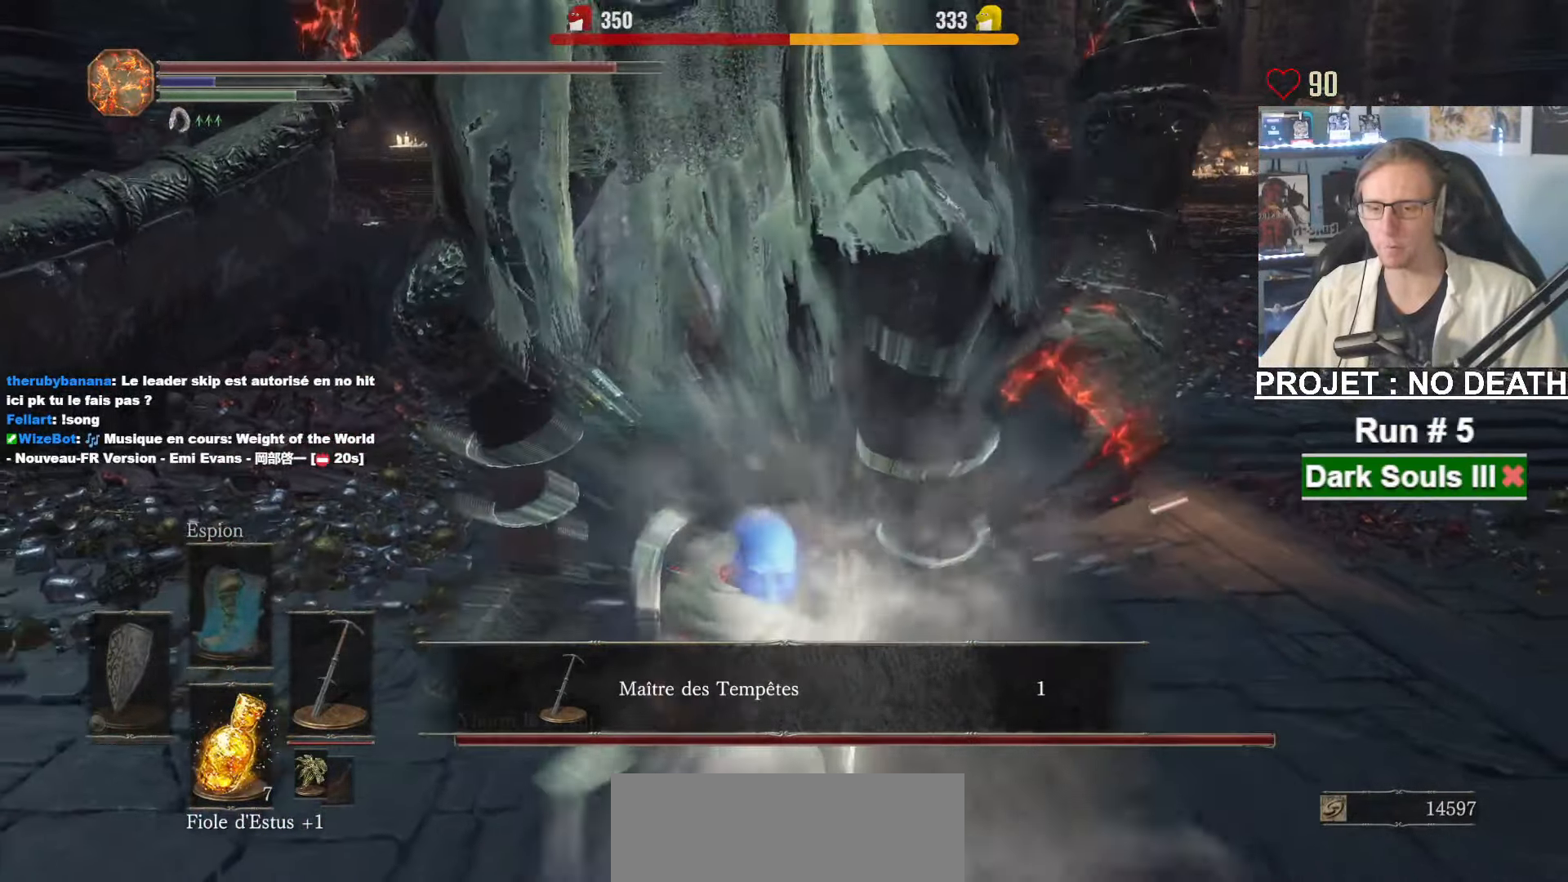
{"keys": ["s"], "mouse": [], "events": [[283, "mouse_mb4", "up"], [283, "mouse_wheel", "down"], [383, "mouse_wheel", "up"]]}
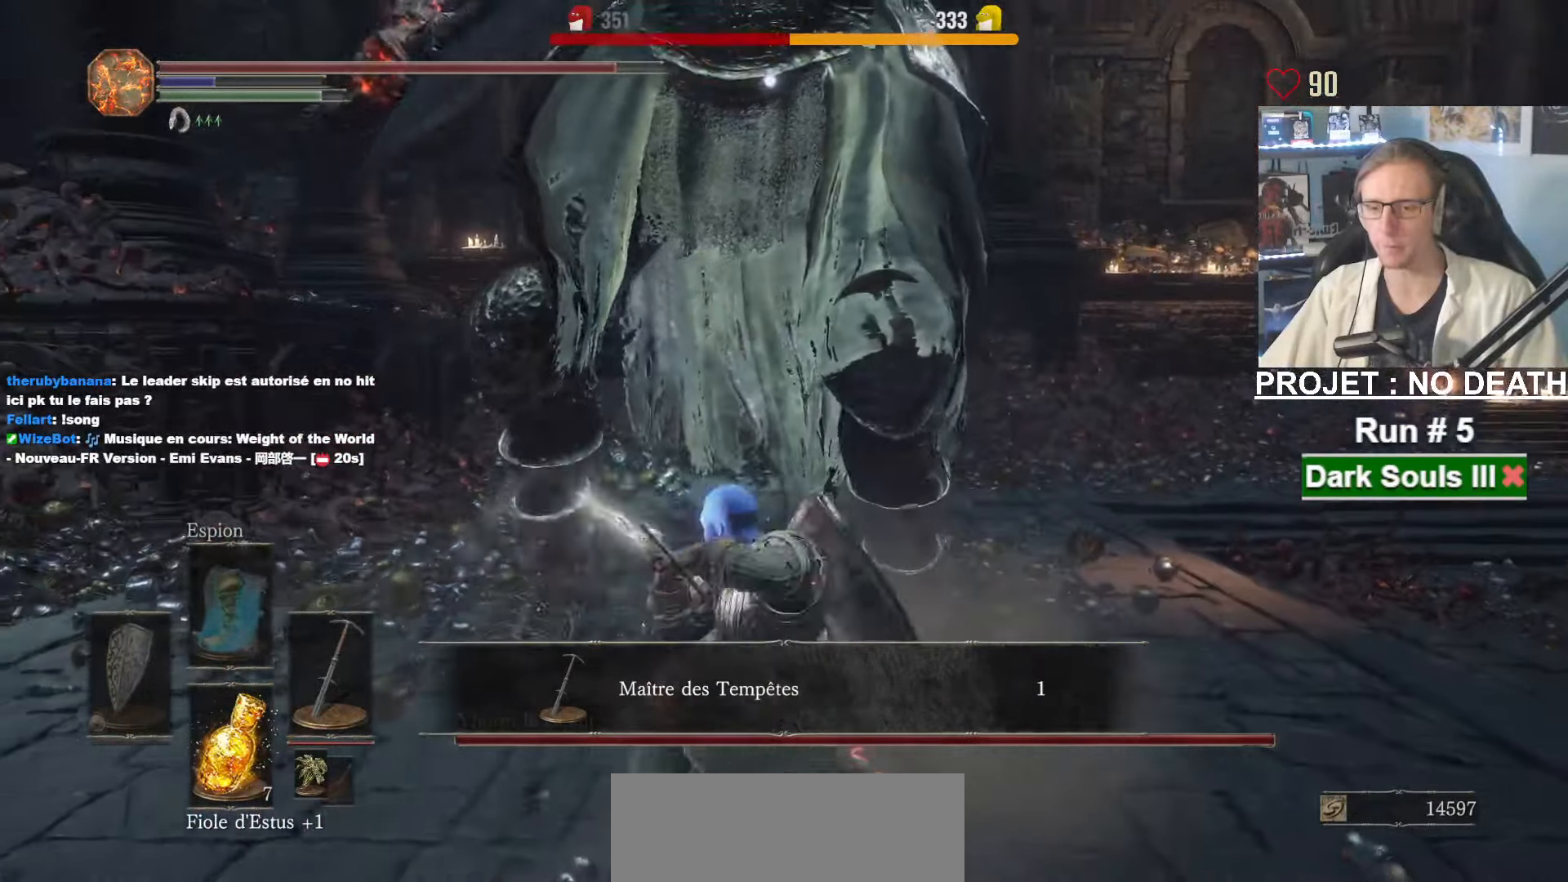
{"keys": ["s"], "mouse": ["mb4"], "events": [[350, "mouse_mb4", "down"], [400, "mouse_mb5", "down"], [500, "mouse_mb5", "up"]]}
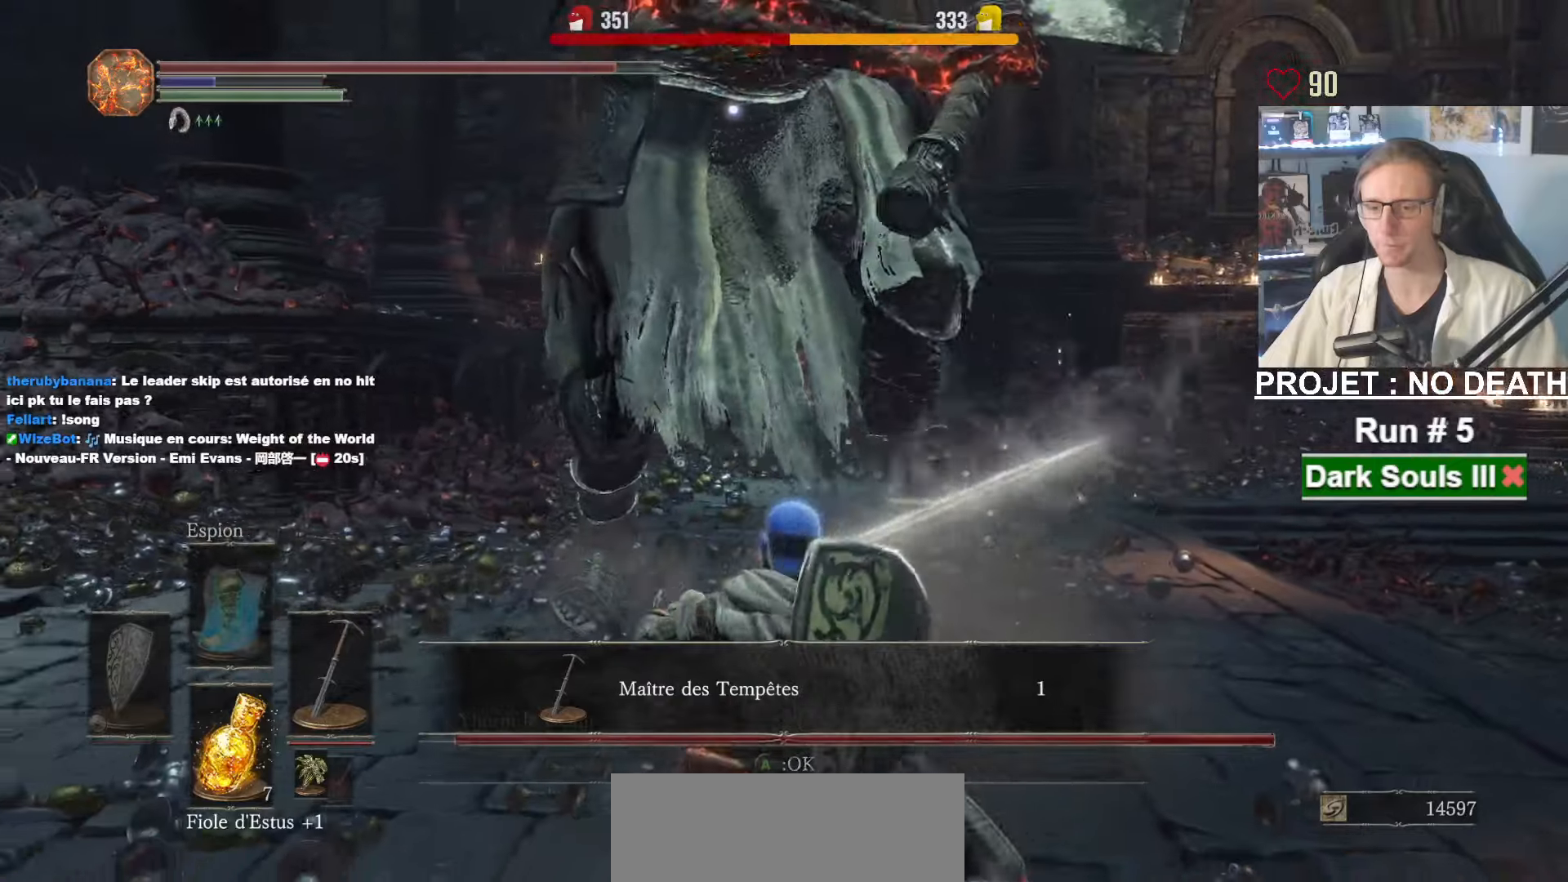
{"keys": ["s"], "mouse": [], "events": [[83, "mouse_mb5", "down"], [133, "mouse_mb5", "up"], [183, "mouse_mb5", "down"], [217, "mouse_right", "down"], [267, "mouse_mb5", "up"], [317, "mouse_right", "up"], [367, "mouse_mb4", "up"]]}
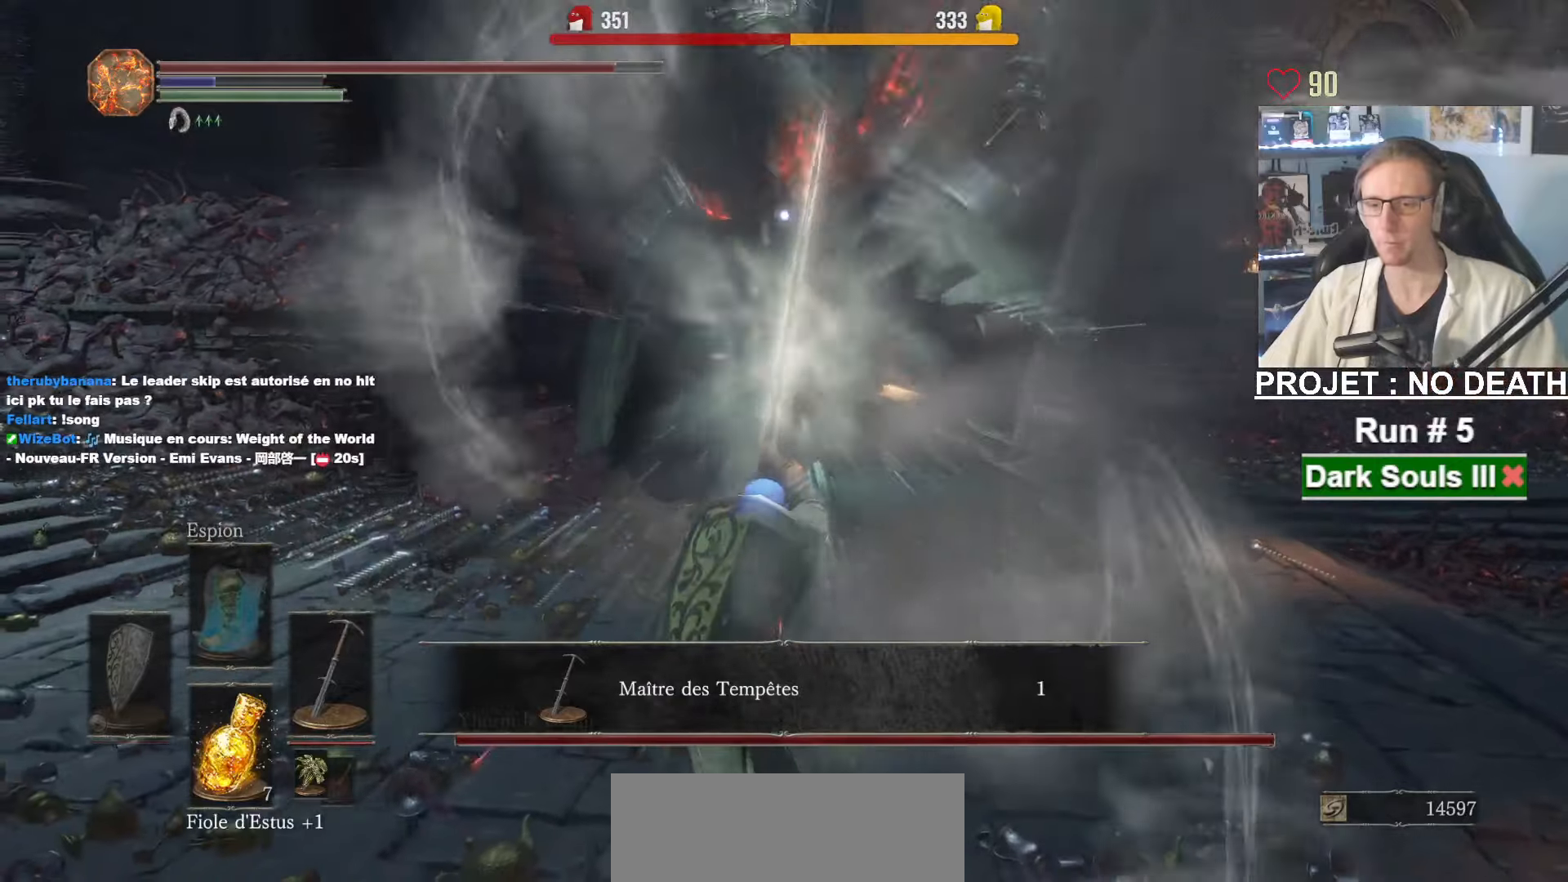
{"keys": [], "mouse": [], "events": [[50, "s", "up"]]}
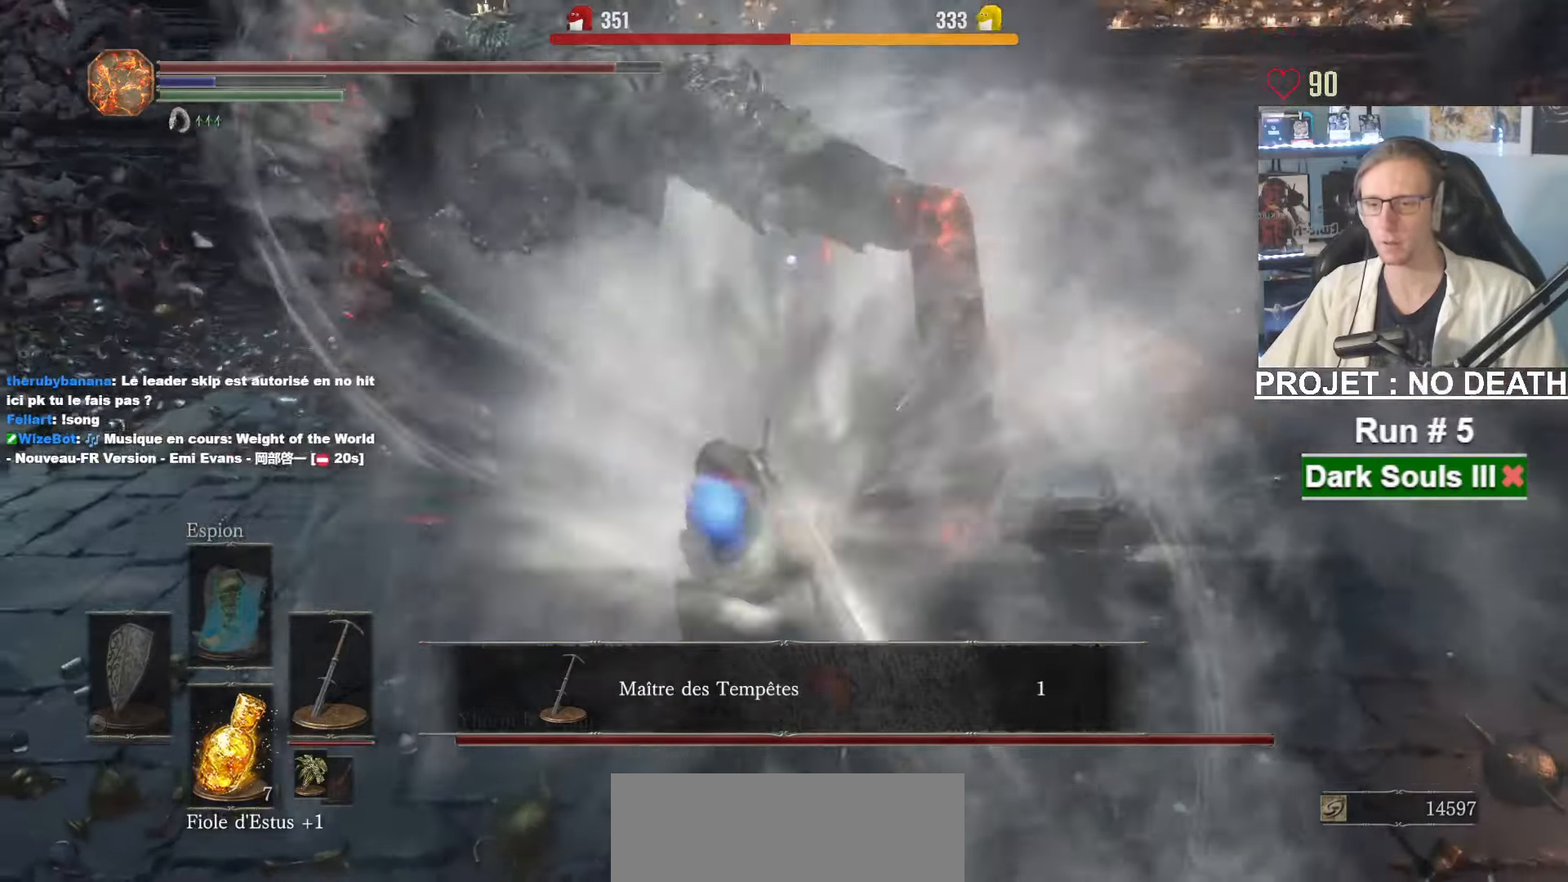
{"keys": [], "mouse": [], "events": []}
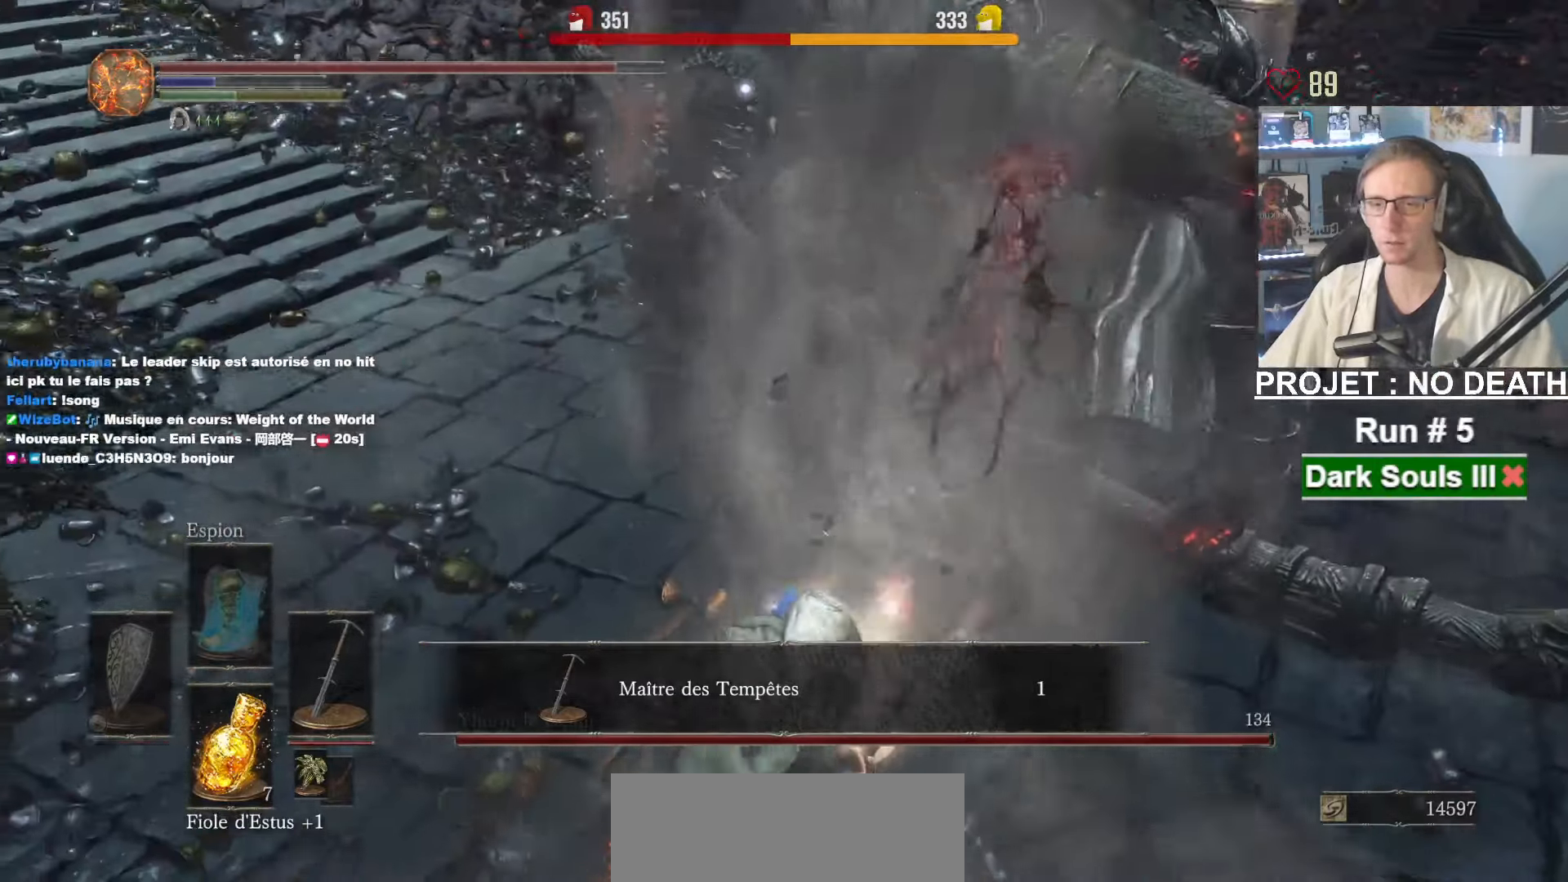
{"keys": ["z"], "mouse": [], "events": [[133, "z", "down"], [183, "mouse_wheel", "down"], [317, "mouse_wheel", "up"]]}
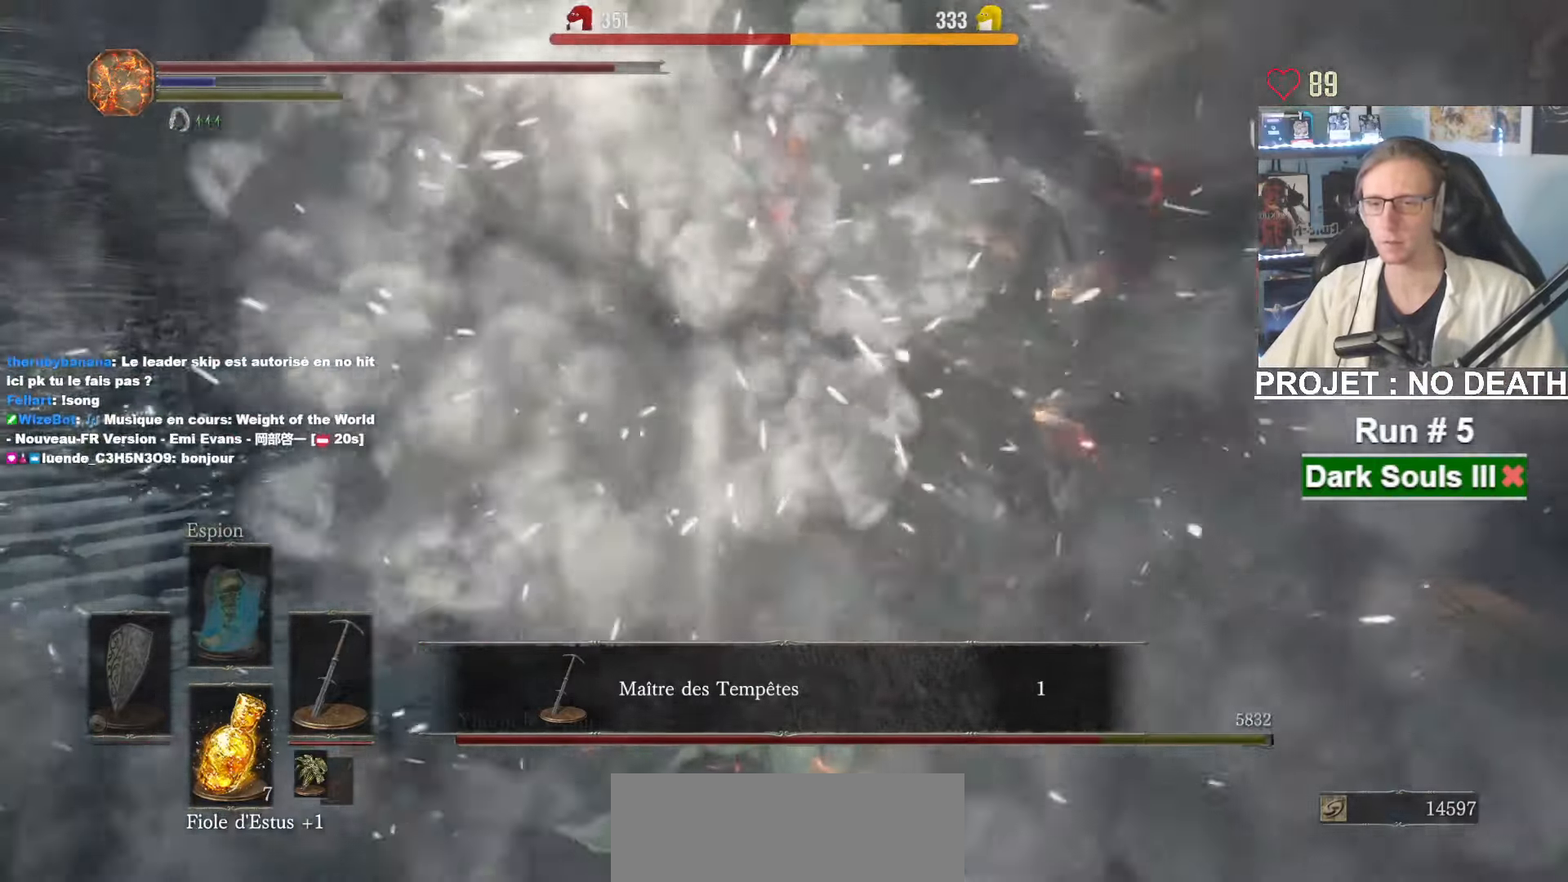
{"keys": ["q", "z"], "mouse": ["mb4"], "events": [[50, "mouse_mb4", "down"], [183, "q", "down"], [233, "mouse_wheel", "down"], [383, "mouse_wheel", "up"]]}
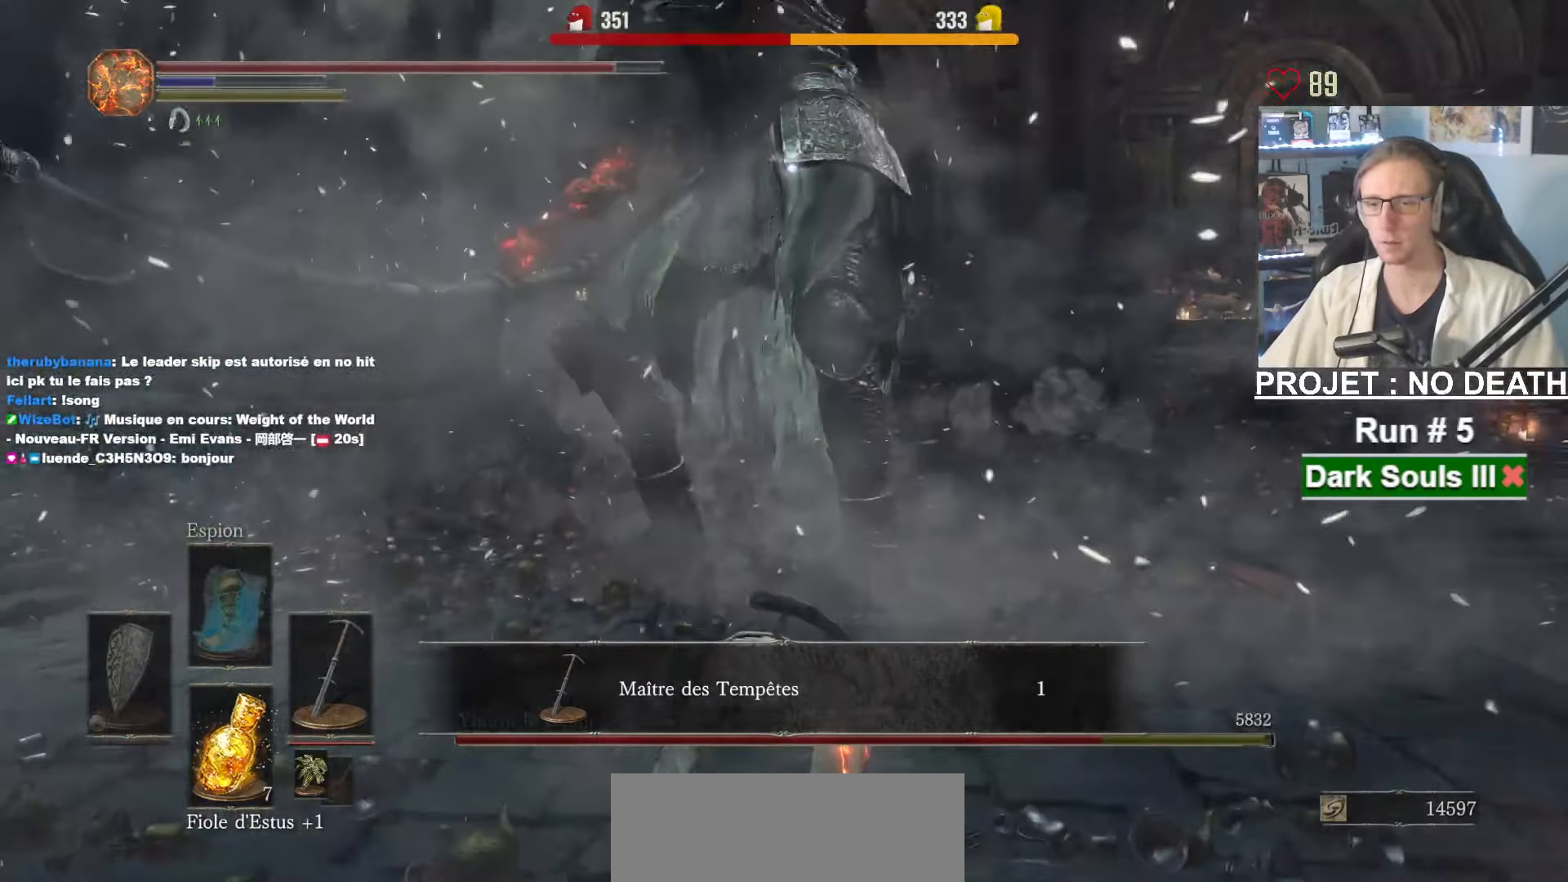
{"keys": ["z"], "mouse": ["mb4"], "events": [[67, "q", "up"], [350, "mouse_wheel", "down"], [433, "mouse_wheel", "up"]]}
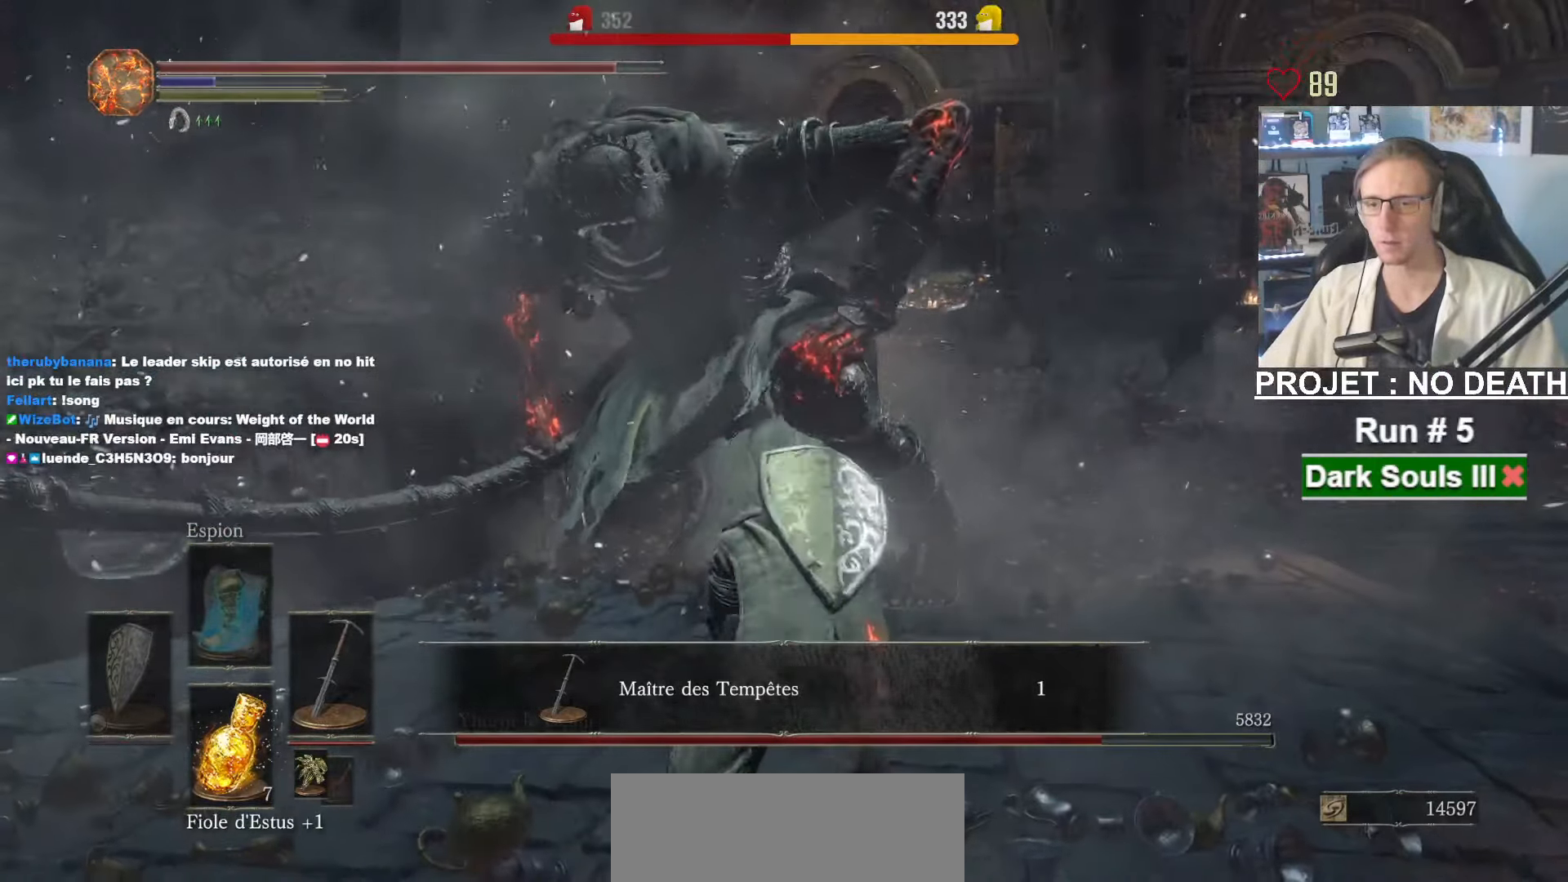
{"keys": ["z"], "mouse": ["mb4"], "events": []}
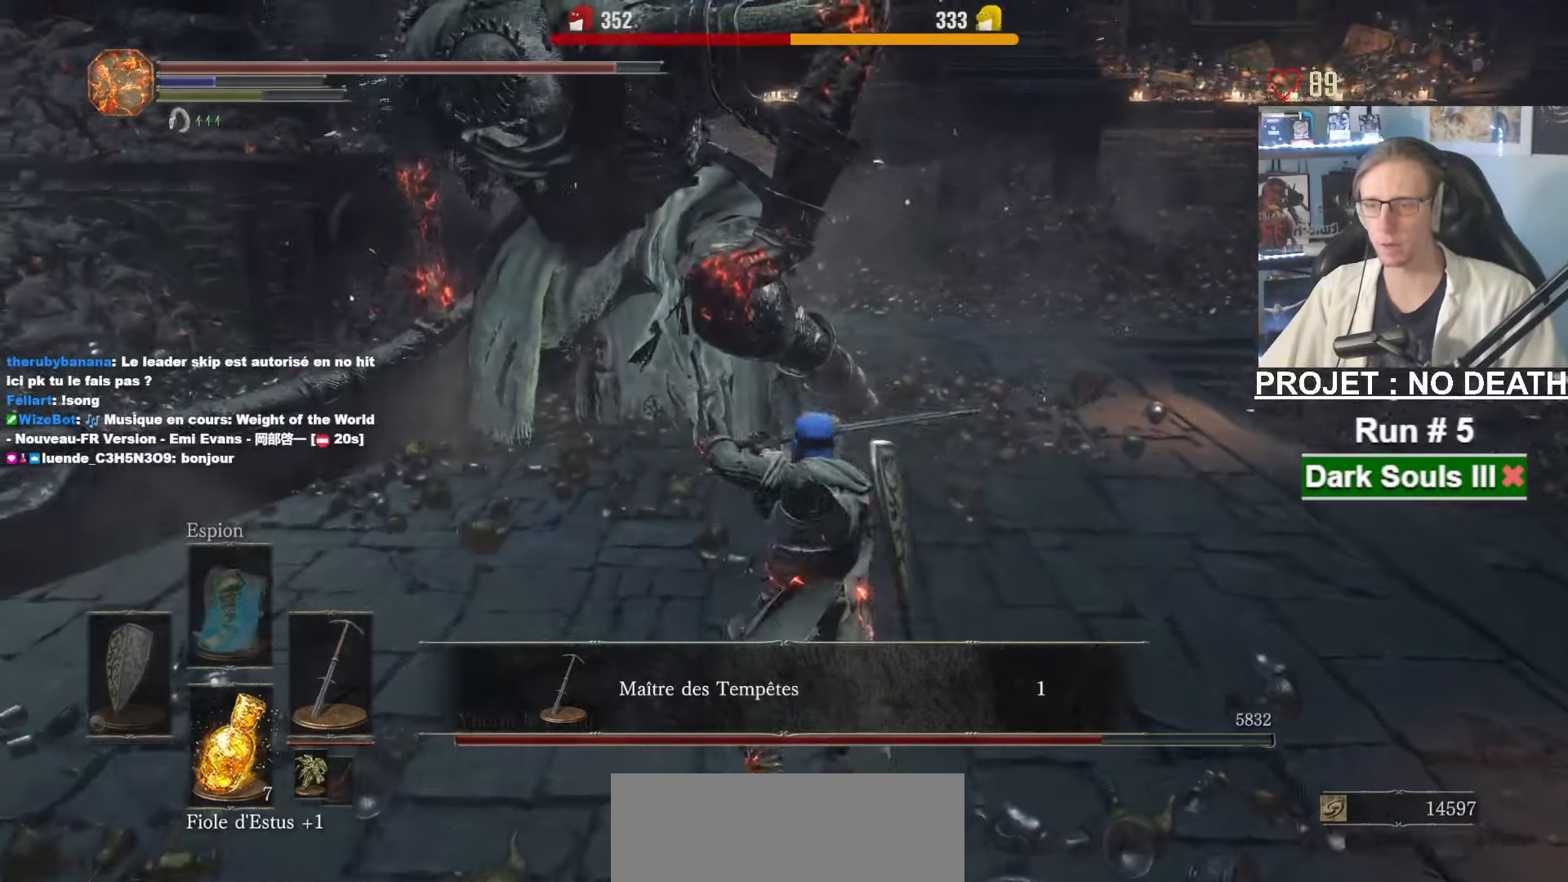
{"keys": ["z"], "mouse": ["mb4"], "events": []}
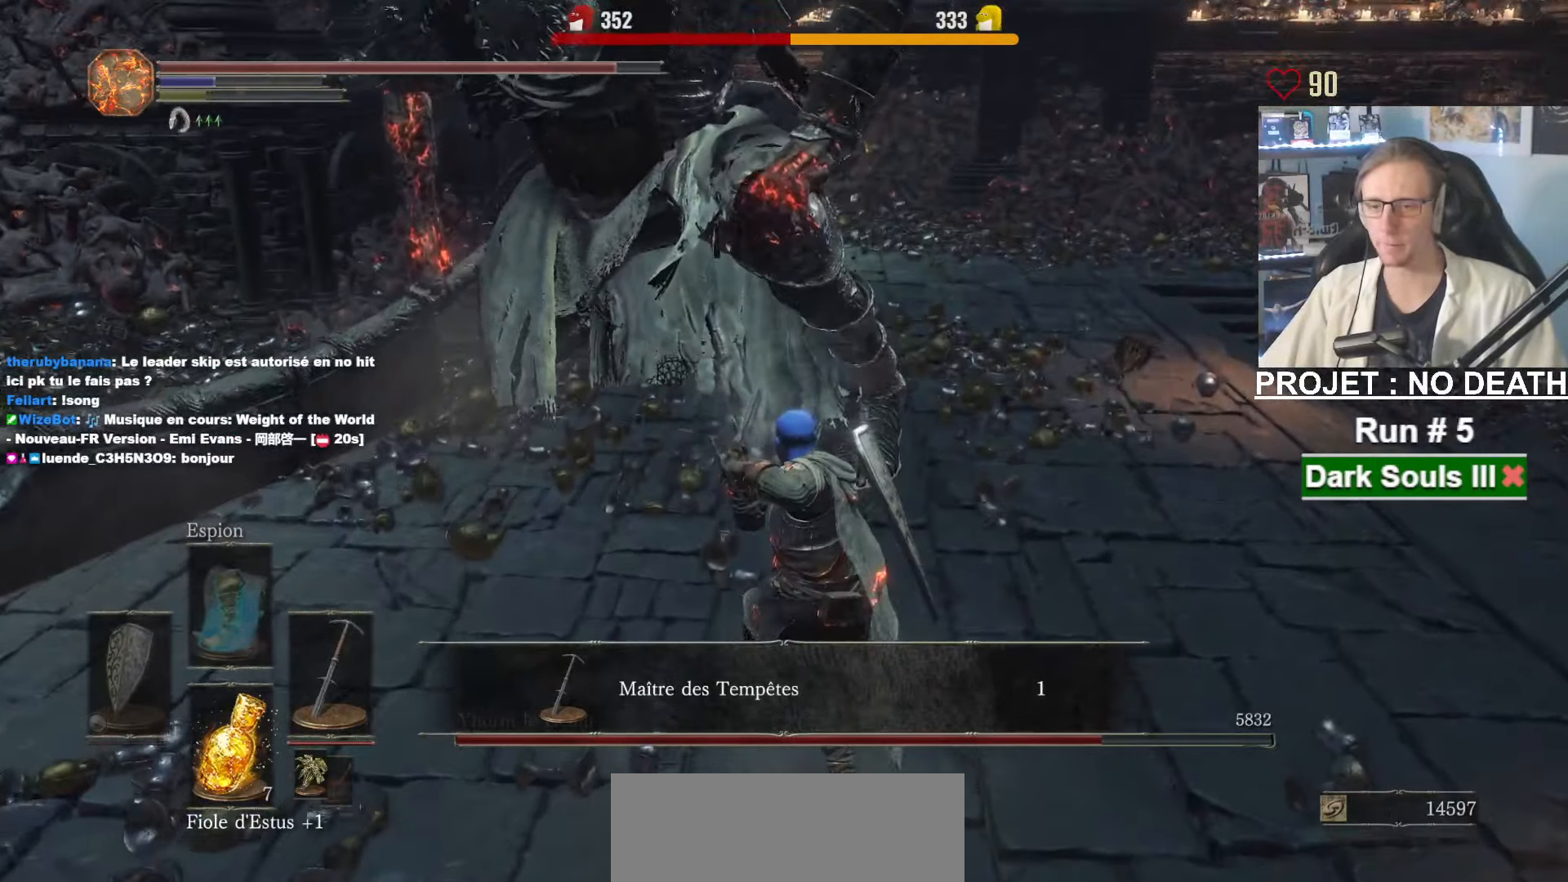
{"keys": ["z"], "mouse": ["mb4"], "events": []}
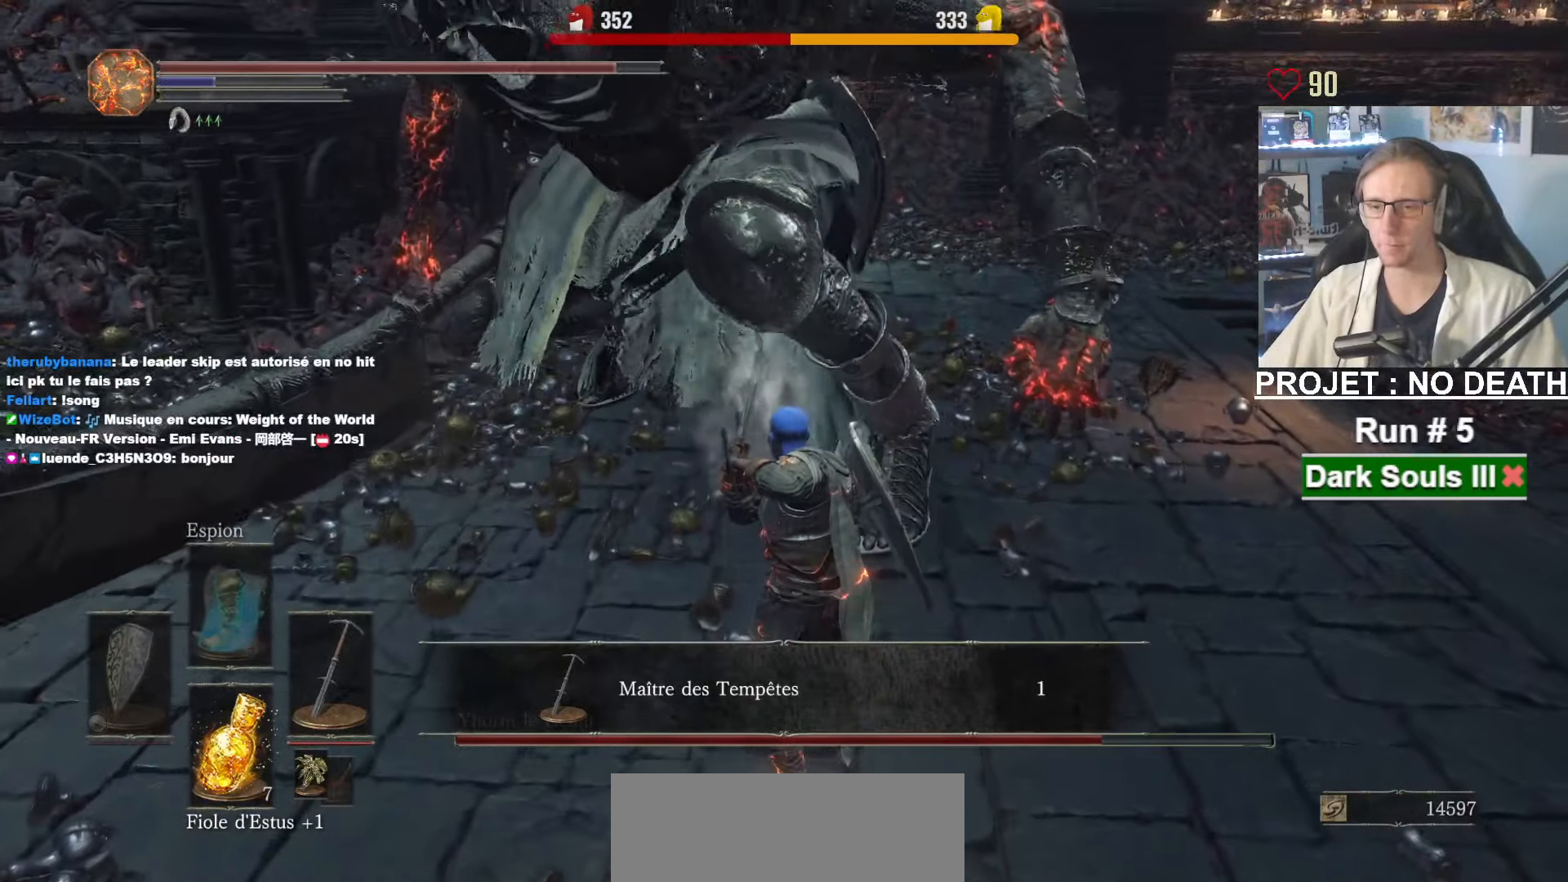
{"keys": ["q", "s"], "mouse": ["mb4"], "events": [[367, "q", "down"], [417, "z", "up"], [500, "s", "down"]]}
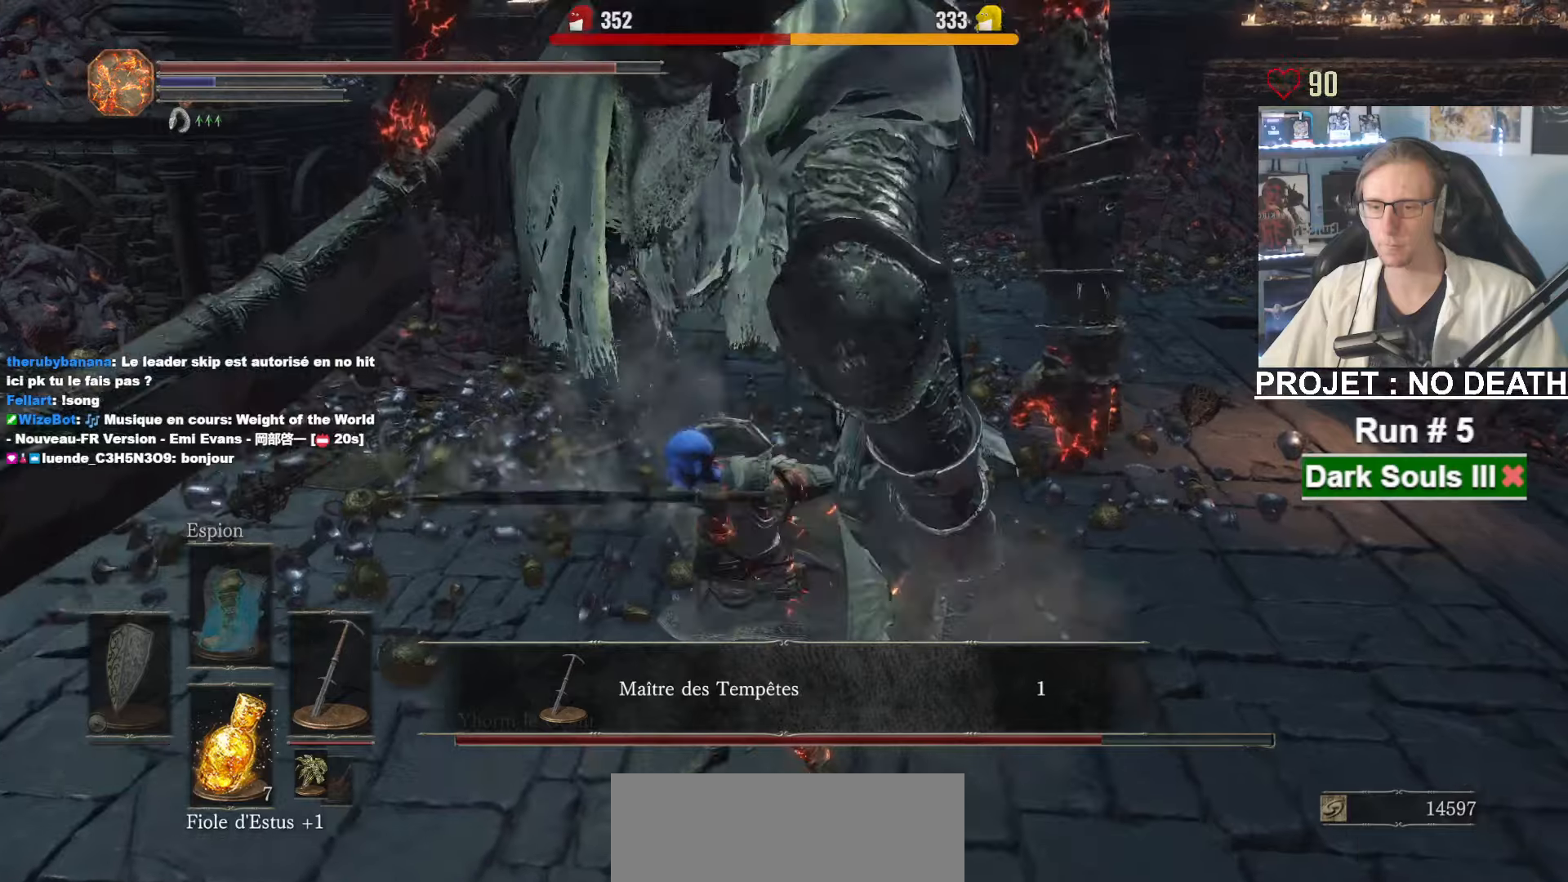
{"keys": ["s"], "mouse": ["mb4"], "events": [[100, "q", "up"]]}
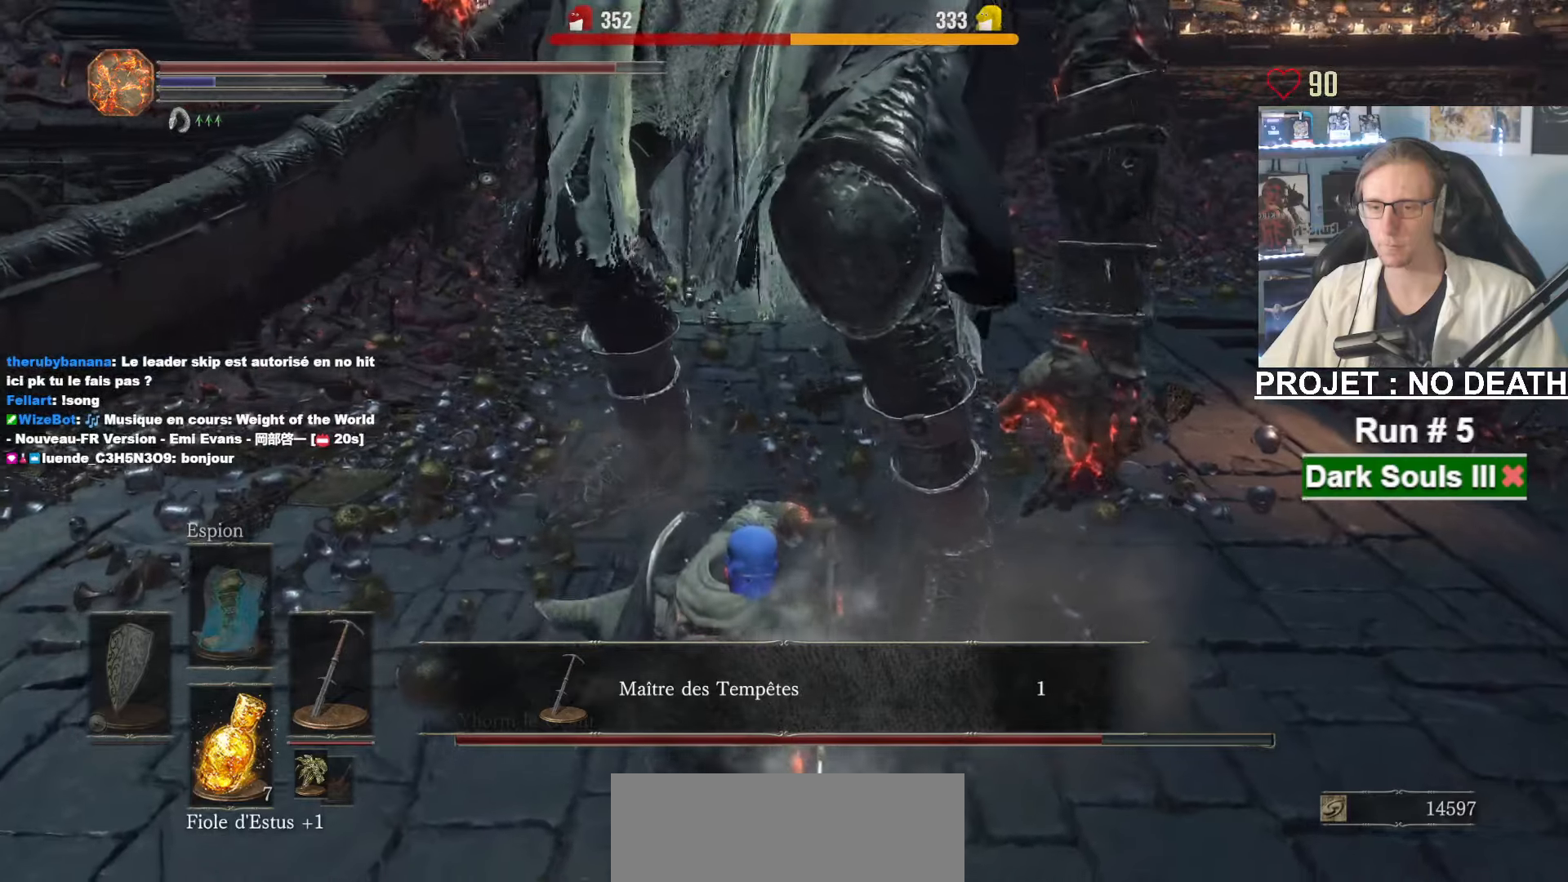
{"keys": ["s"], "mouse": ["mb4"], "events": [[300, "mouse_wheel", "down"], [434, "mouse_wheel", "up"]]}
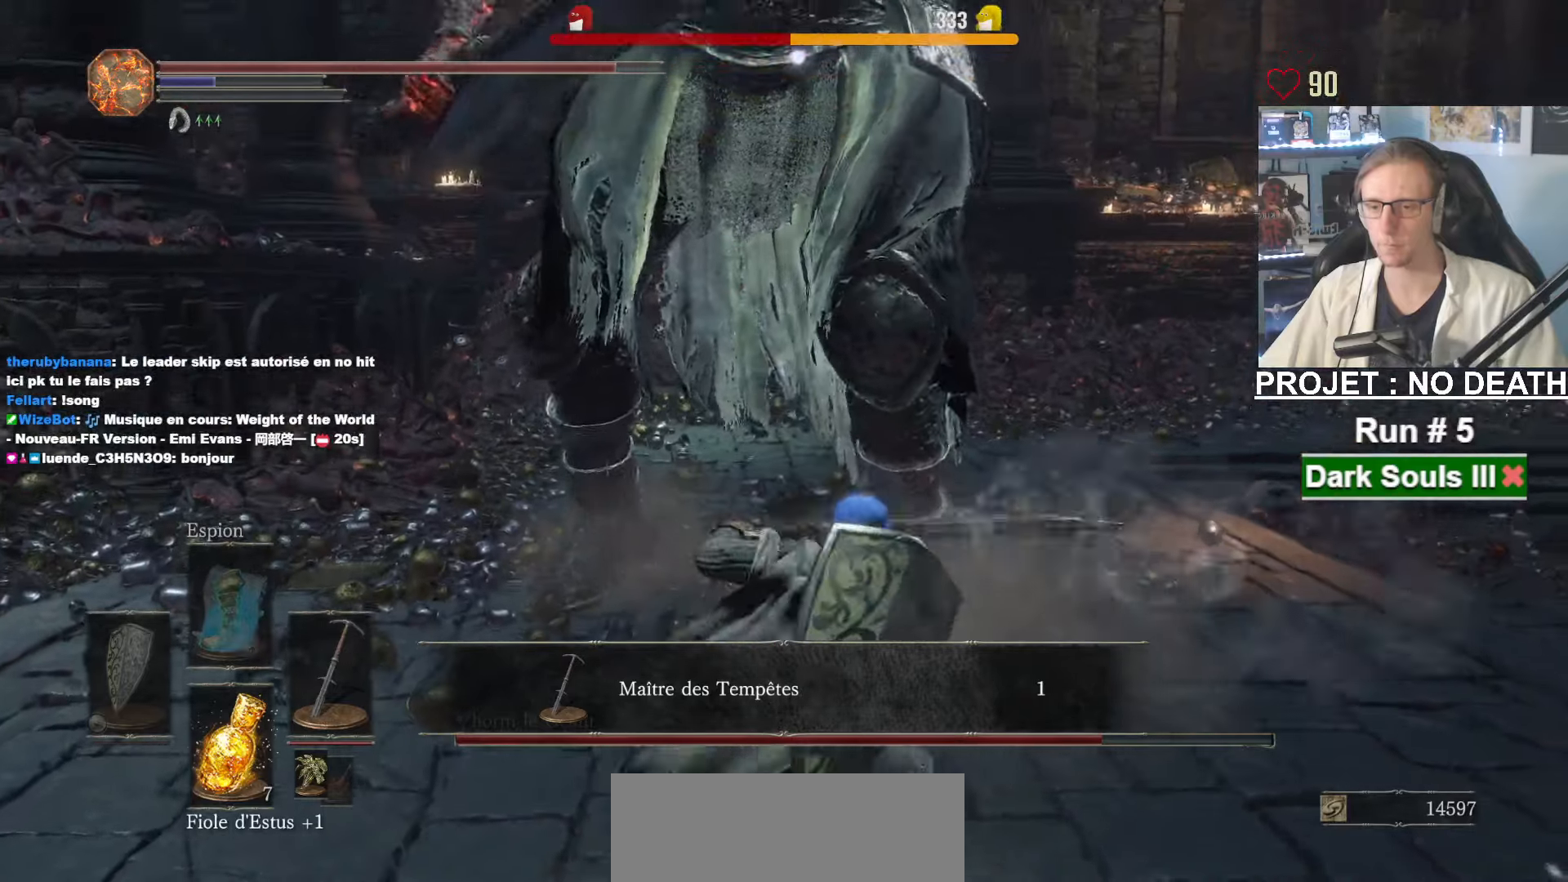
{"keys": ["s"], "mouse": ["mb4"], "events": []}
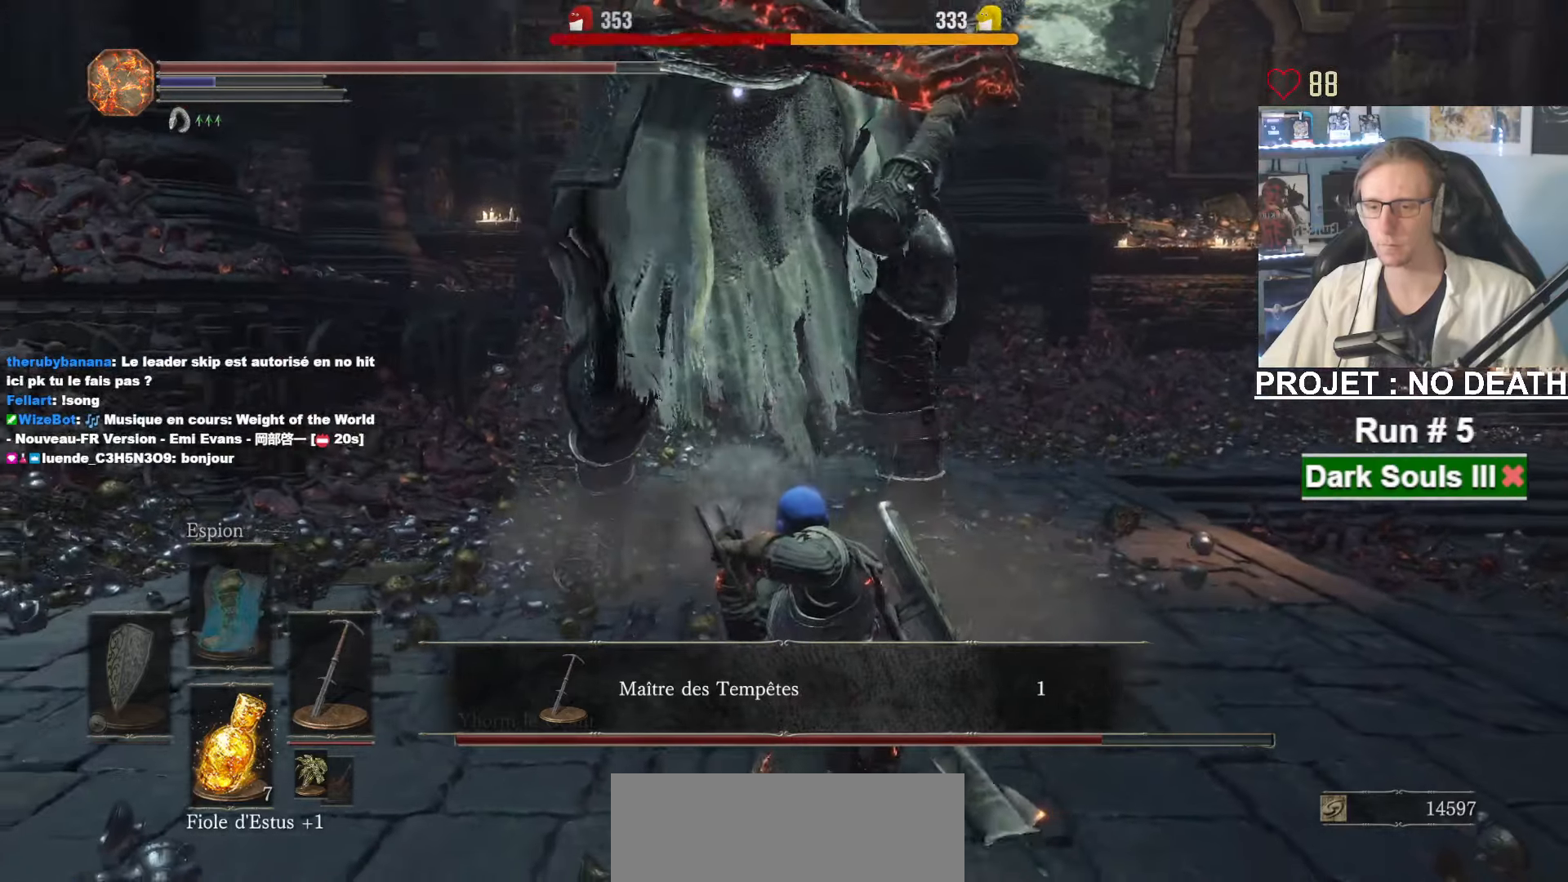
{"keys": ["s"], "mouse": [], "events": [[434, "mouse_mb4", "up"]]}
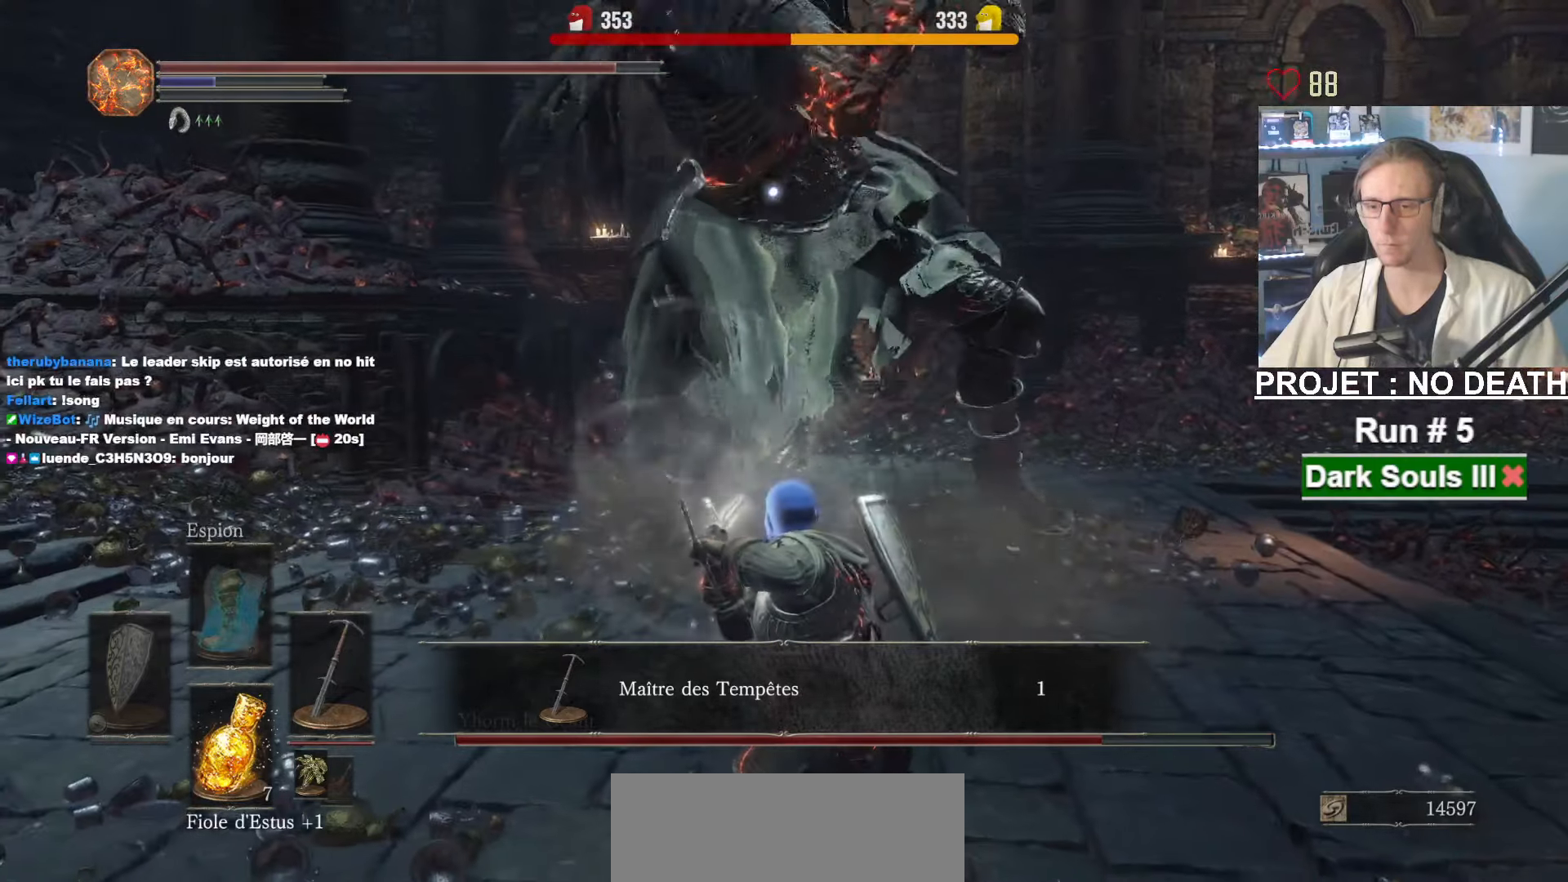
{"keys": ["s"], "mouse": ["right", "mb4"], "events": [[484, "mouse_mb4", "down"], [484, "mouse_right", "down"]]}
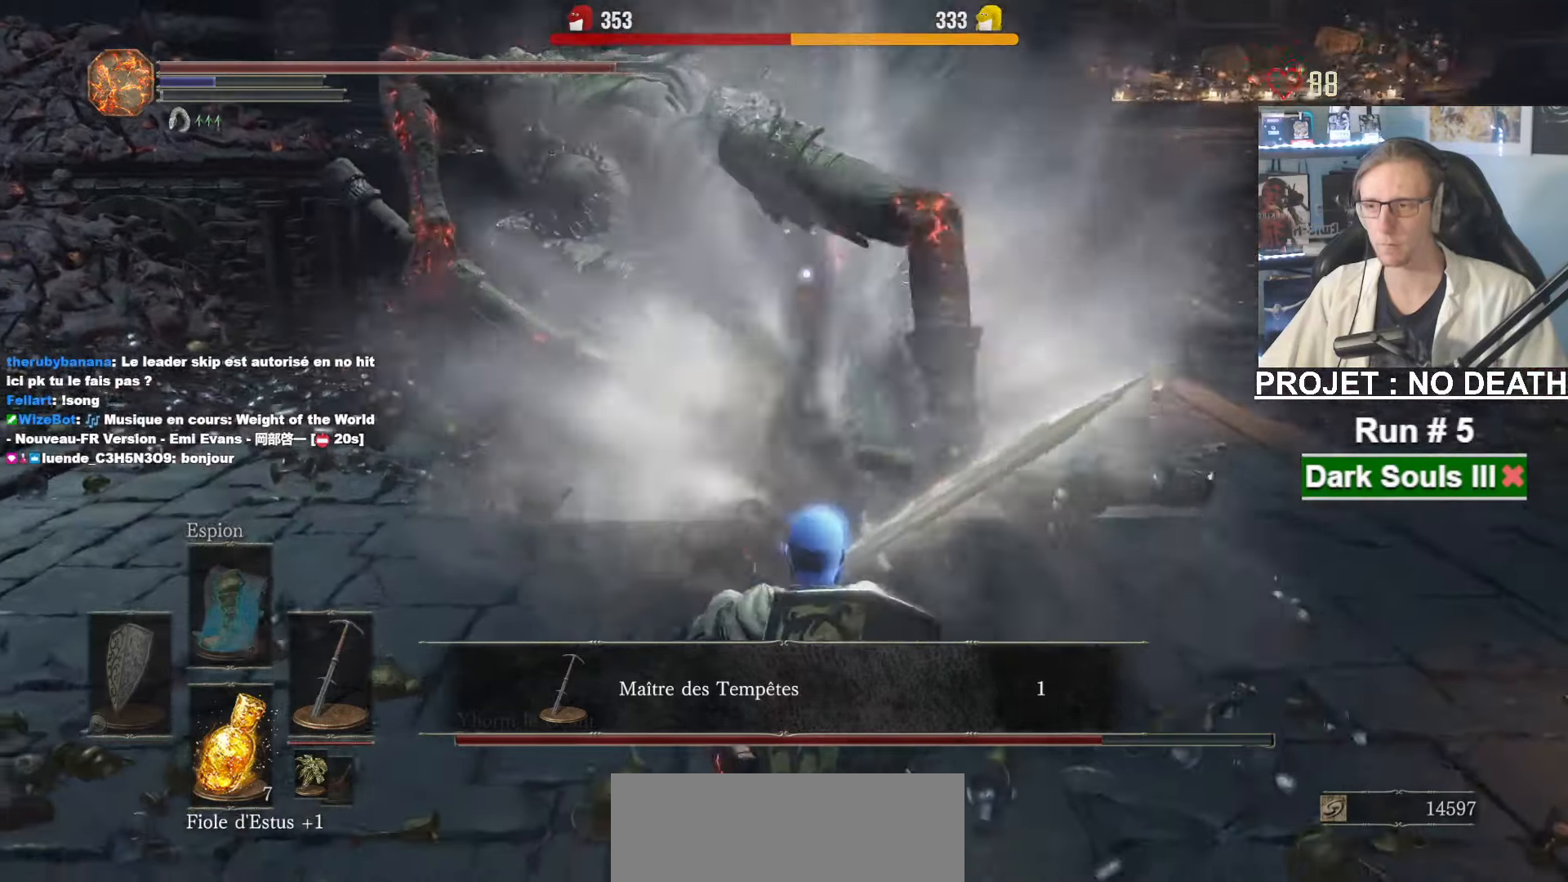
{"keys": ["s"], "mouse": [], "events": [[34, "mouse_mb5", "down"], [84, "mouse_right", "up"], [134, "mouse_mb5", "up"], [184, "mouse_mb5", "down"], [267, "mouse_mb5", "up"], [317, "mouse_mb5", "down"], [434, "mouse_mb5", "up"], [500, "mouse_mb4", "up"]]}